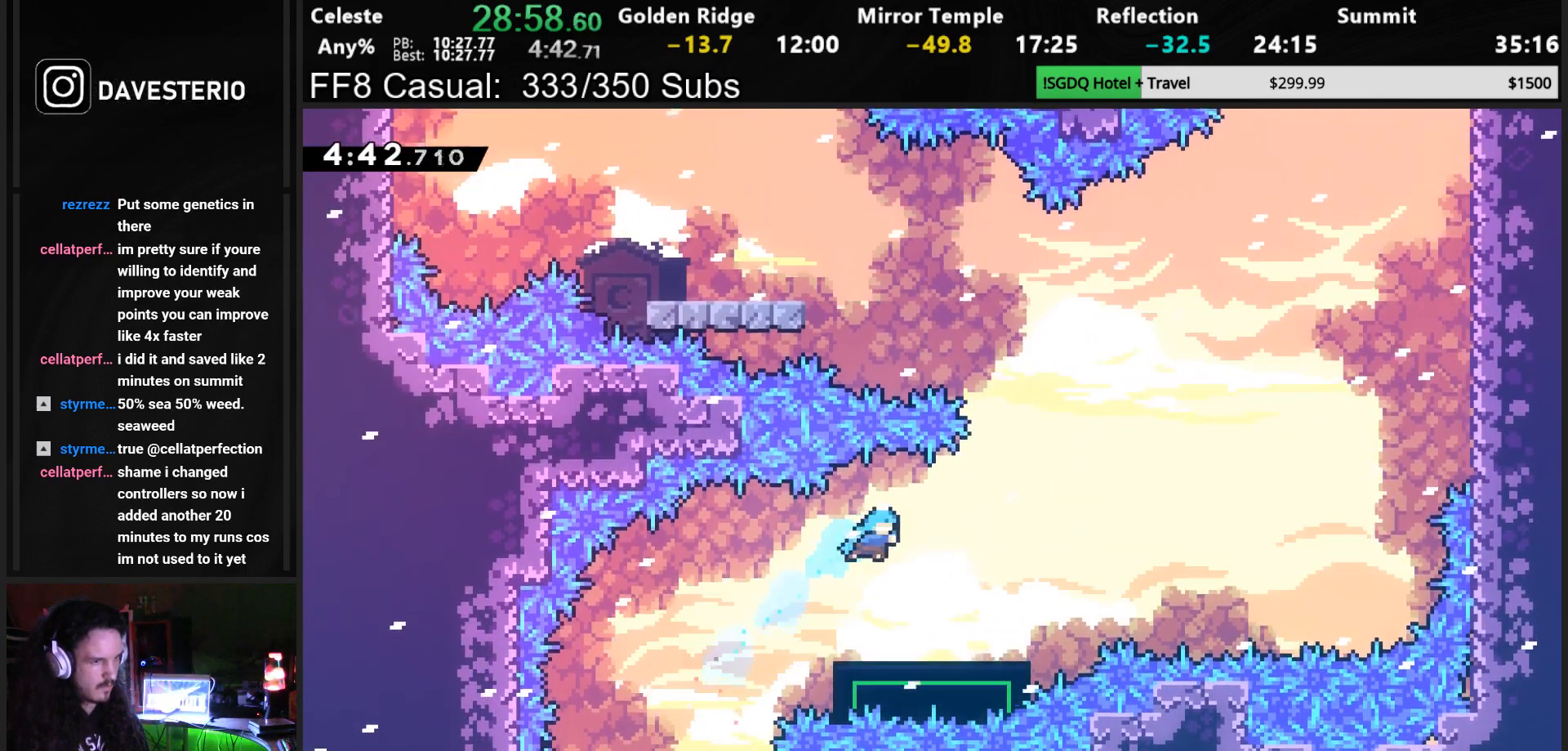
Gameplay with a controller (PlayStation layout); each line is a JSON object with the inputs held at the frame after it. "events" lists button and stick changes between this image and that frame as [ms after this image, input, new state], when the widget could be followed in between. Not read: L3 right_stick.
{"buttons": [], "left_stick": "center", "events": [[300, "DPAD_RIGHT", "up"]]}
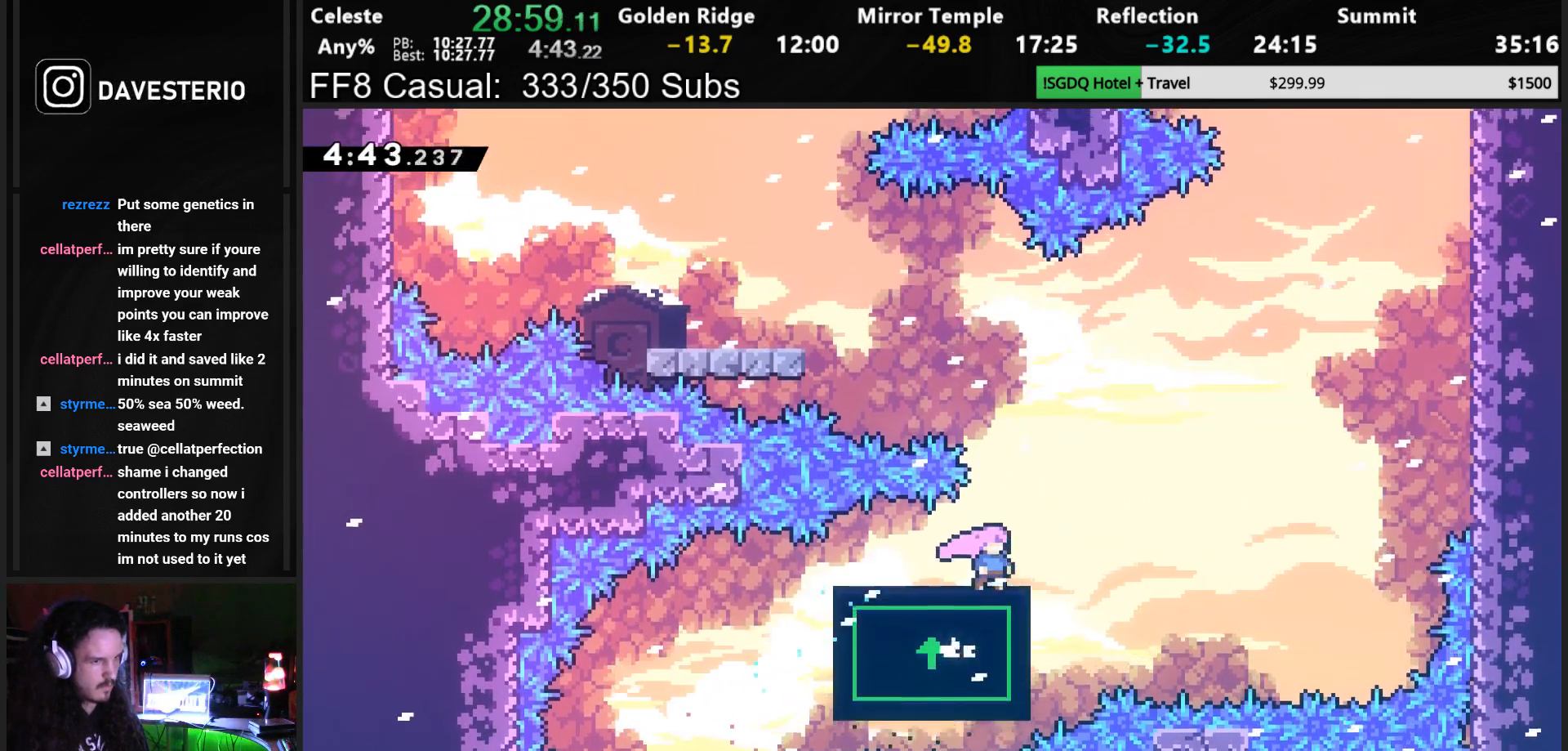
{"buttons": [], "left_stick": "center", "events": [[150, "DPAD_RIGHT", "down"], [200, "DPAD_RIGHT", "up"]]}
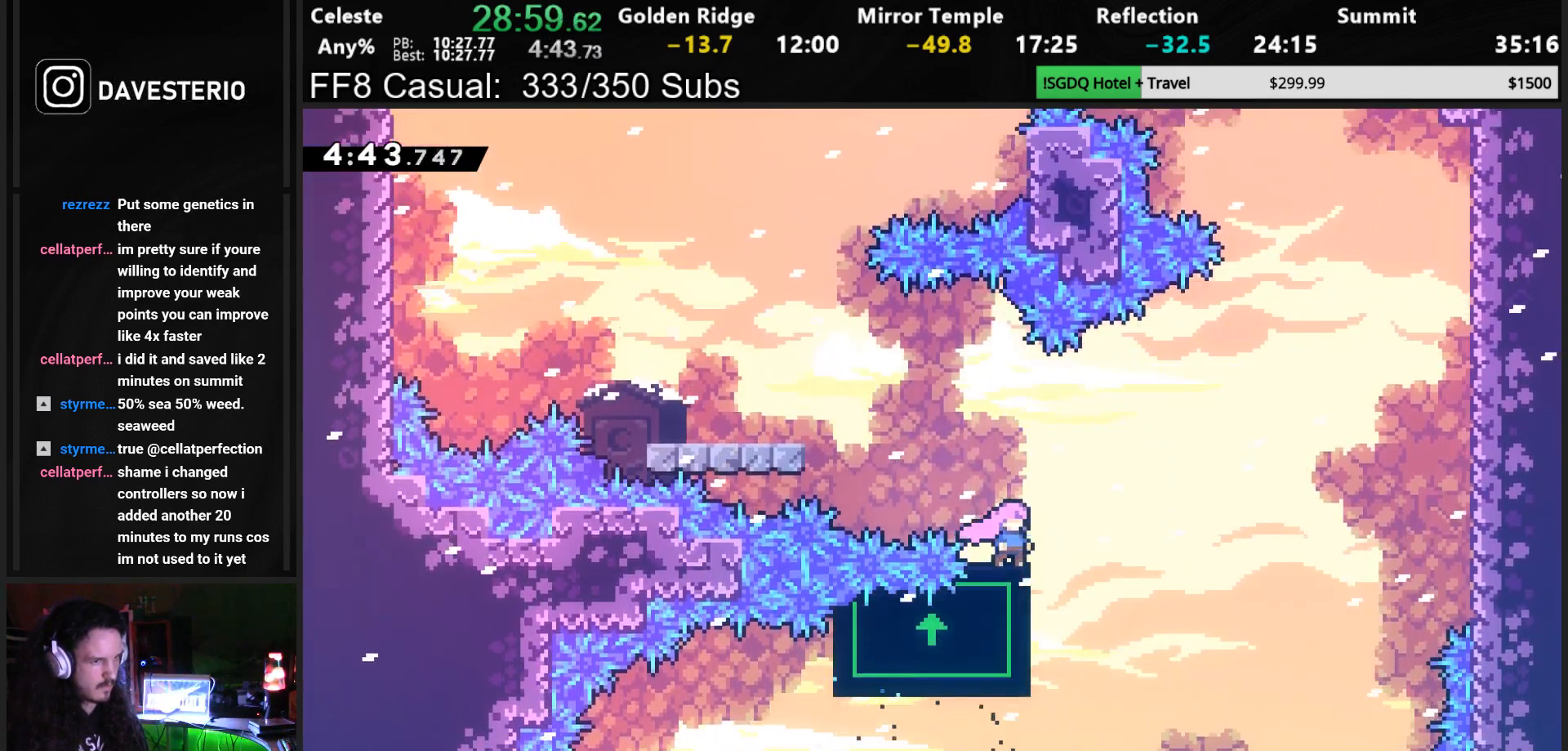
{"buttons": ["DPAD_LEFT"], "left_stick": "center", "events": [[117, "DPAD_LEFT", "down"]]}
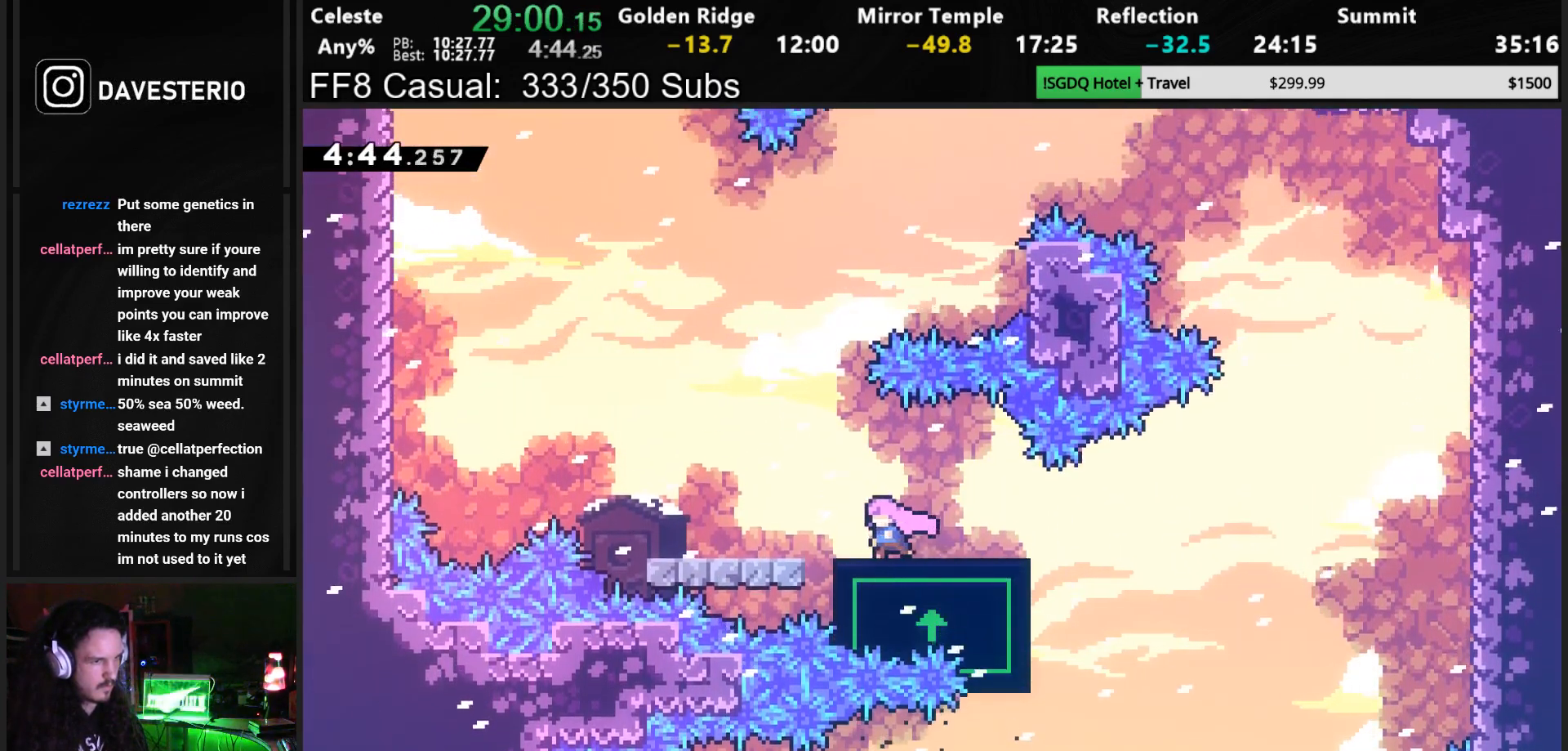
{"buttons": [], "left_stick": "center", "events": [[100, "DPAD_LEFT", "up"]]}
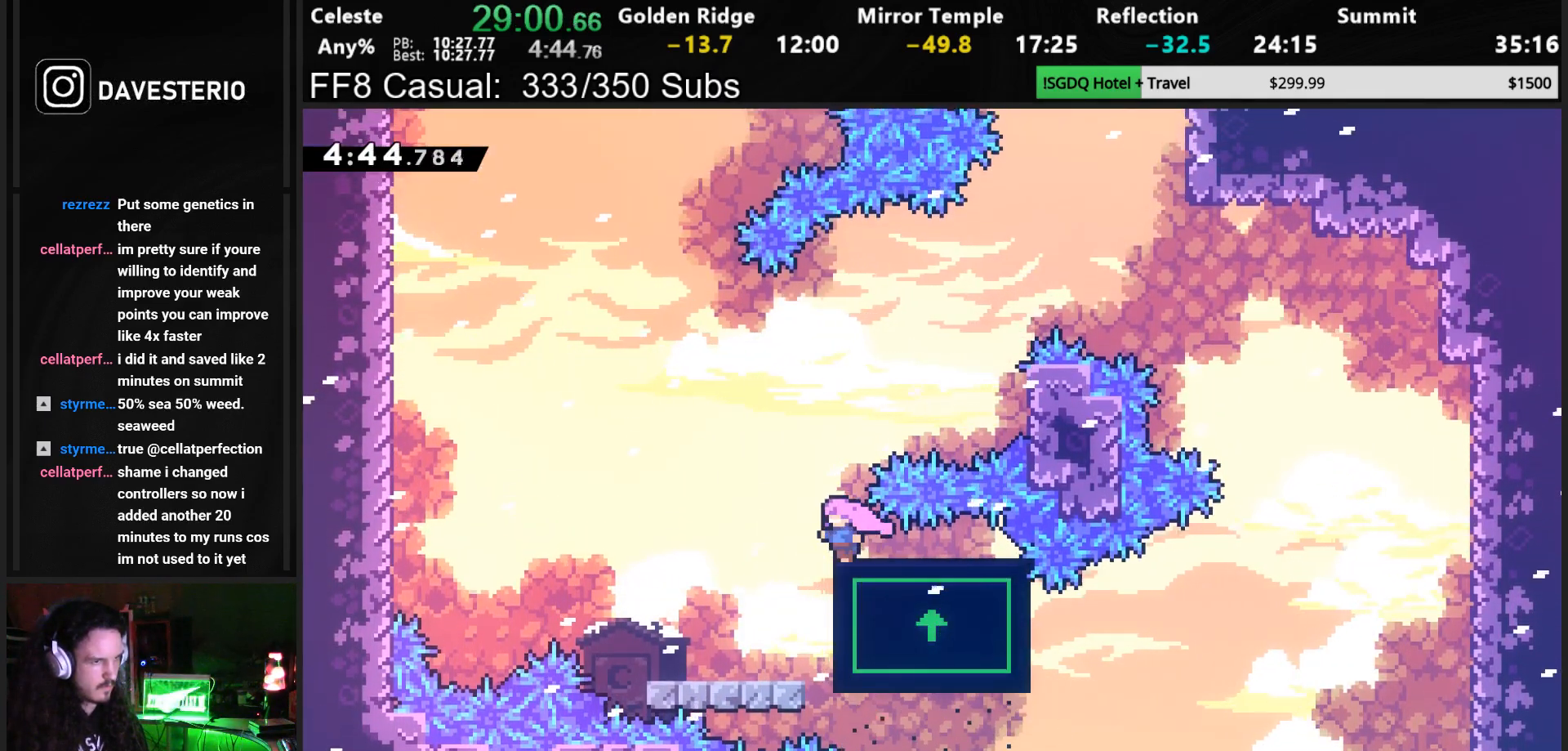
{"buttons": ["DPAD_RIGHT"], "left_stick": "center", "events": [[450, "DPAD_RIGHT", "down"]]}
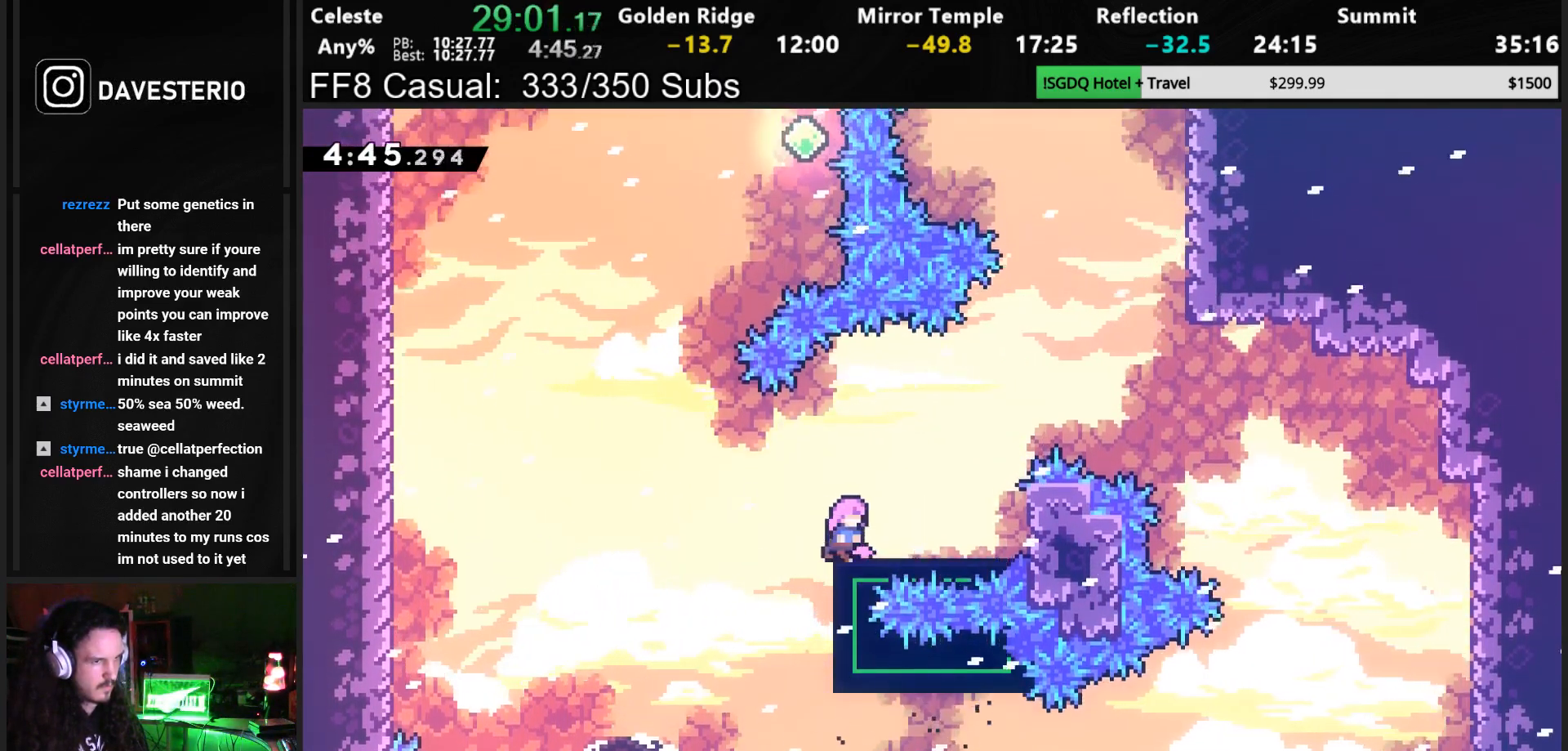
{"buttons": ["DPAD_RIGHT"], "left_stick": "center", "events": [[300, "DPAD_RIGHT", "up"], [383, "DPAD_RIGHT", "down"]]}
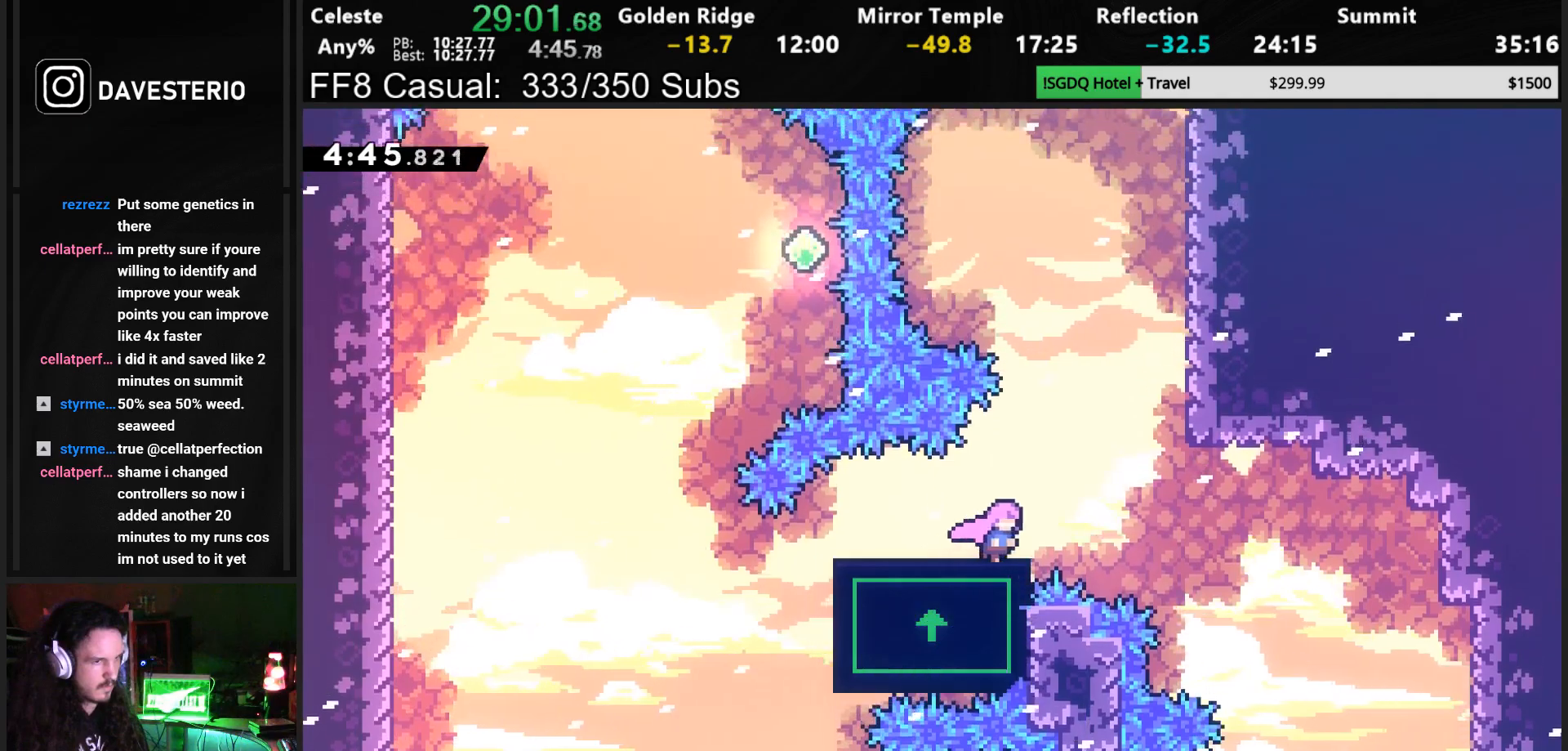
{"buttons": ["R1", "DPAD_UP"], "left_stick": "center", "events": [[100, "CROSS", "down"], [350, "R1", "down"], [417, "DPAD_UP", "down"], [467, "DPAD_RIGHT", "up"], [483, "CROSS", "up"]]}
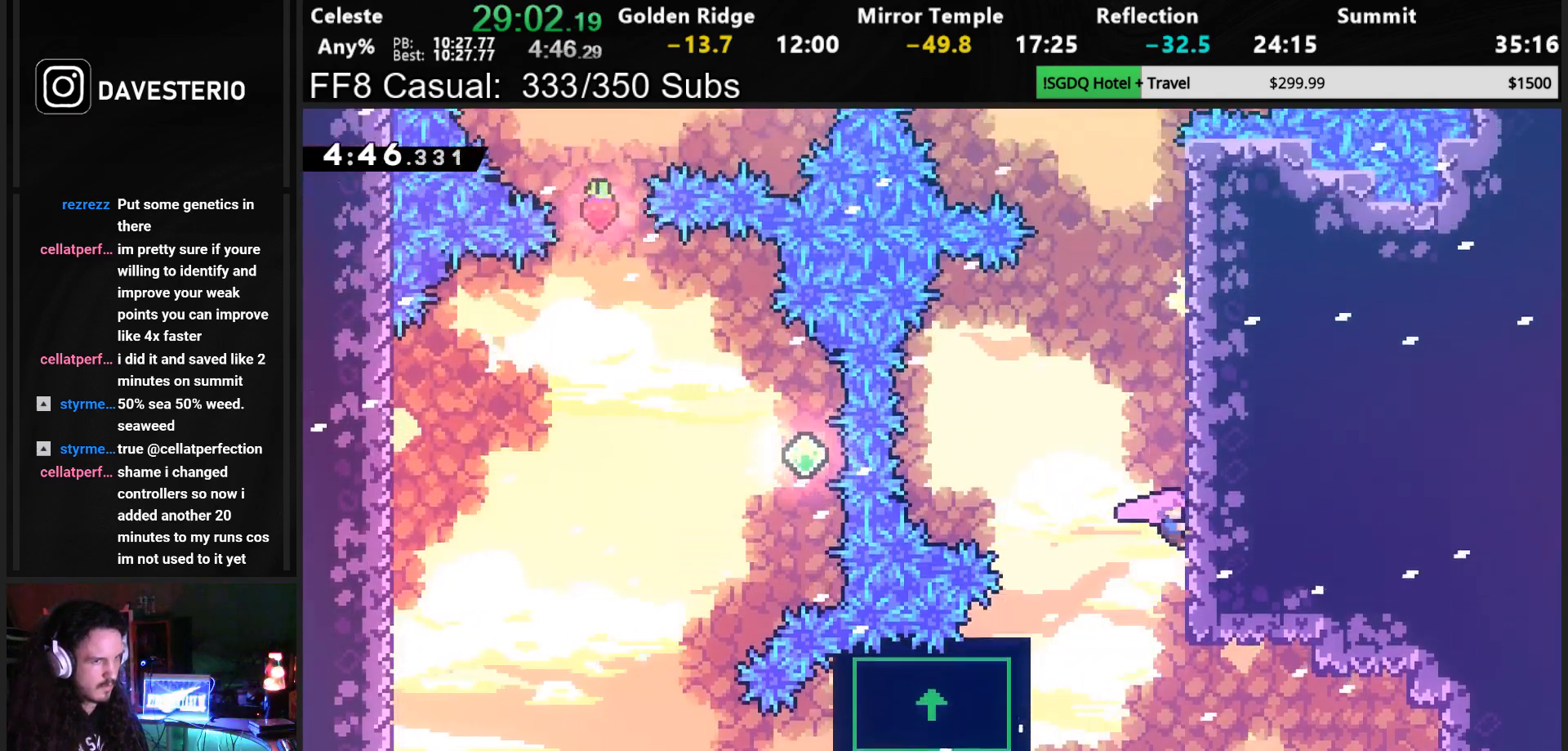
{"buttons": ["CROSS", "R1", "DPAD_UP"], "left_stick": "center", "events": [[33, "CROSS", "down"], [333, "CROSS", "up"], [367, "CROSS", "down"]]}
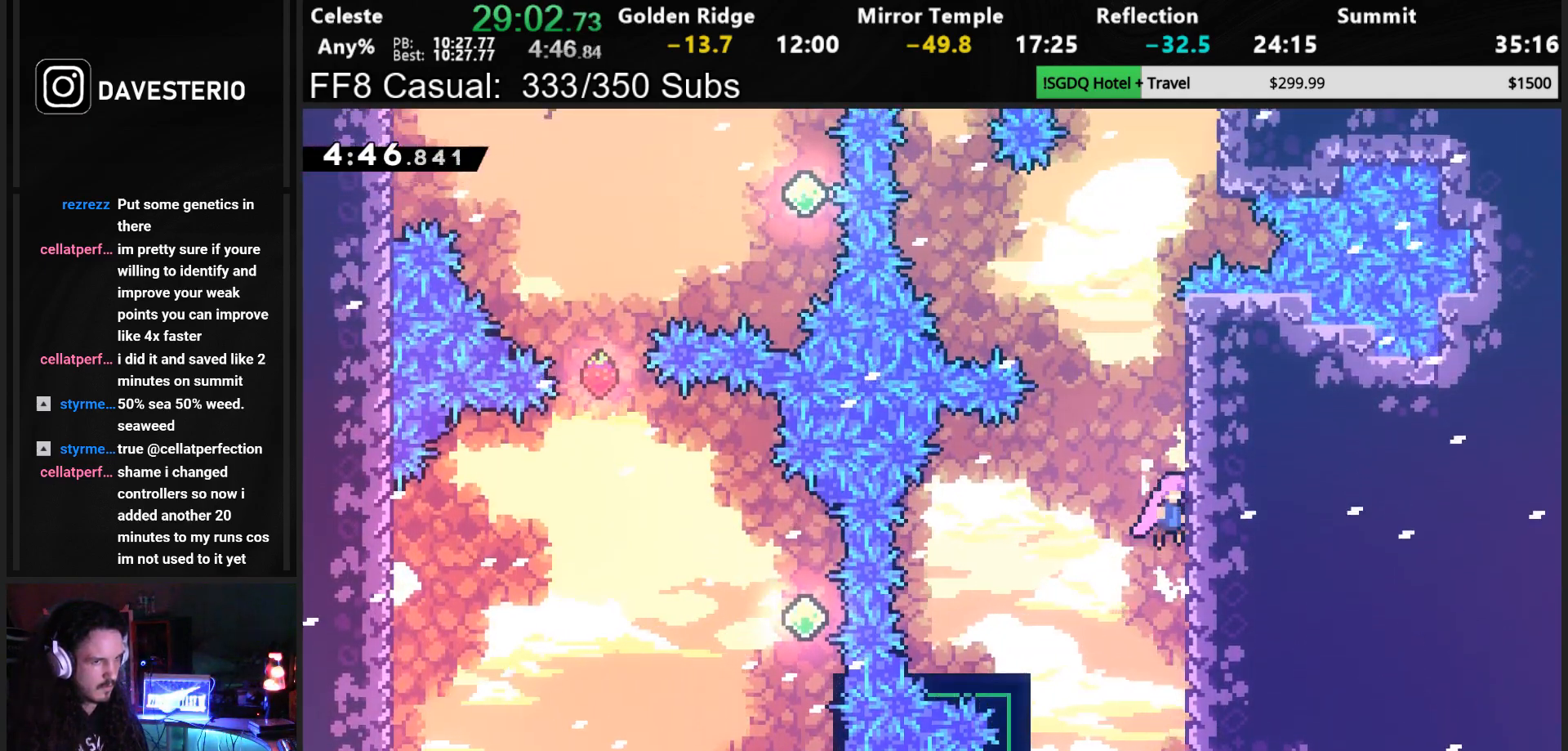
{"buttons": ["CROSS", "R1", "DPAD_UP"], "left_stick": "center", "events": [[100, "CROSS", "up"], [167, "CROSS", "down"]]}
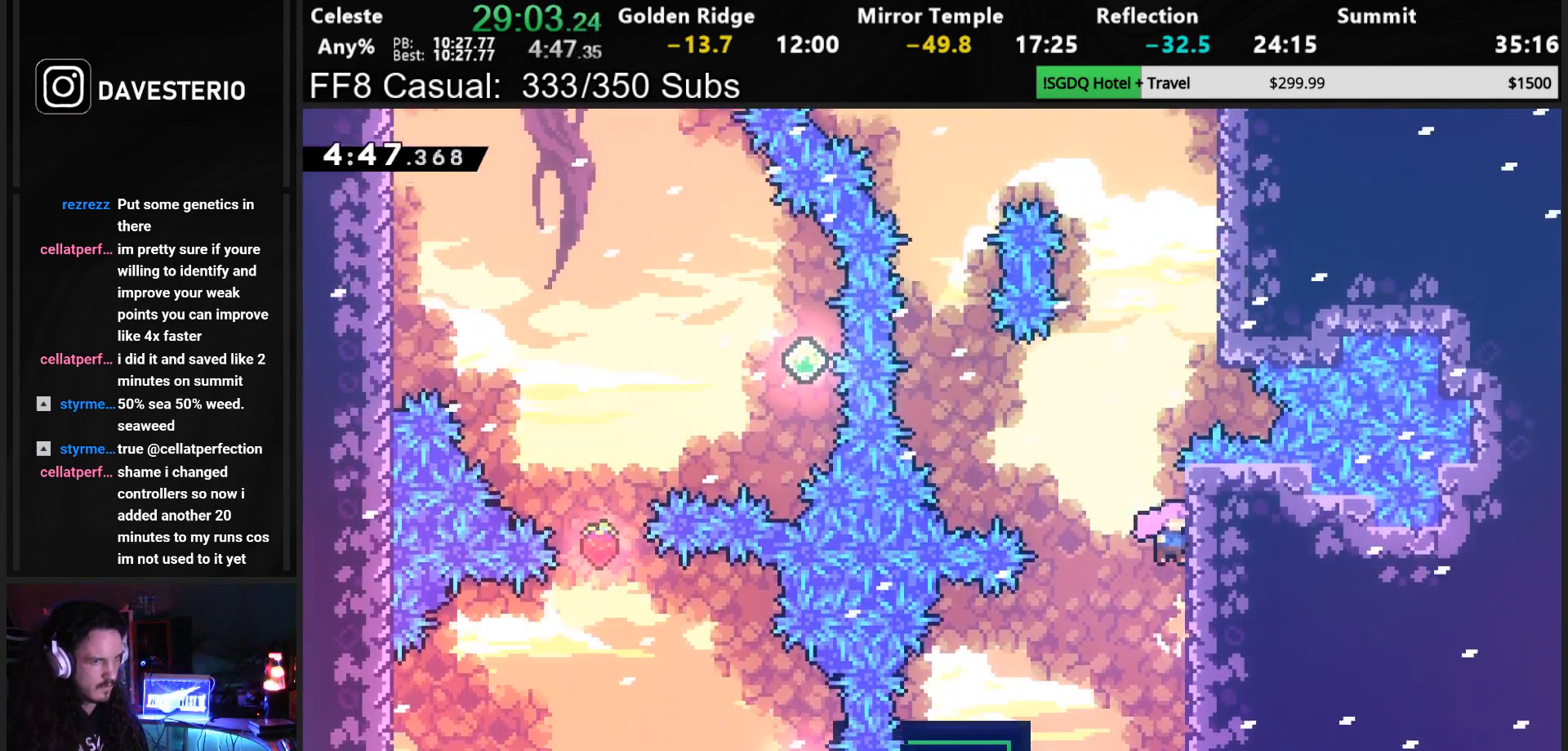
{"buttons": ["CROSS", "R1", "DPAD_UP"], "left_stick": "center", "events": [[17, "CROSS", "up"], [433, "CROSS", "down"]]}
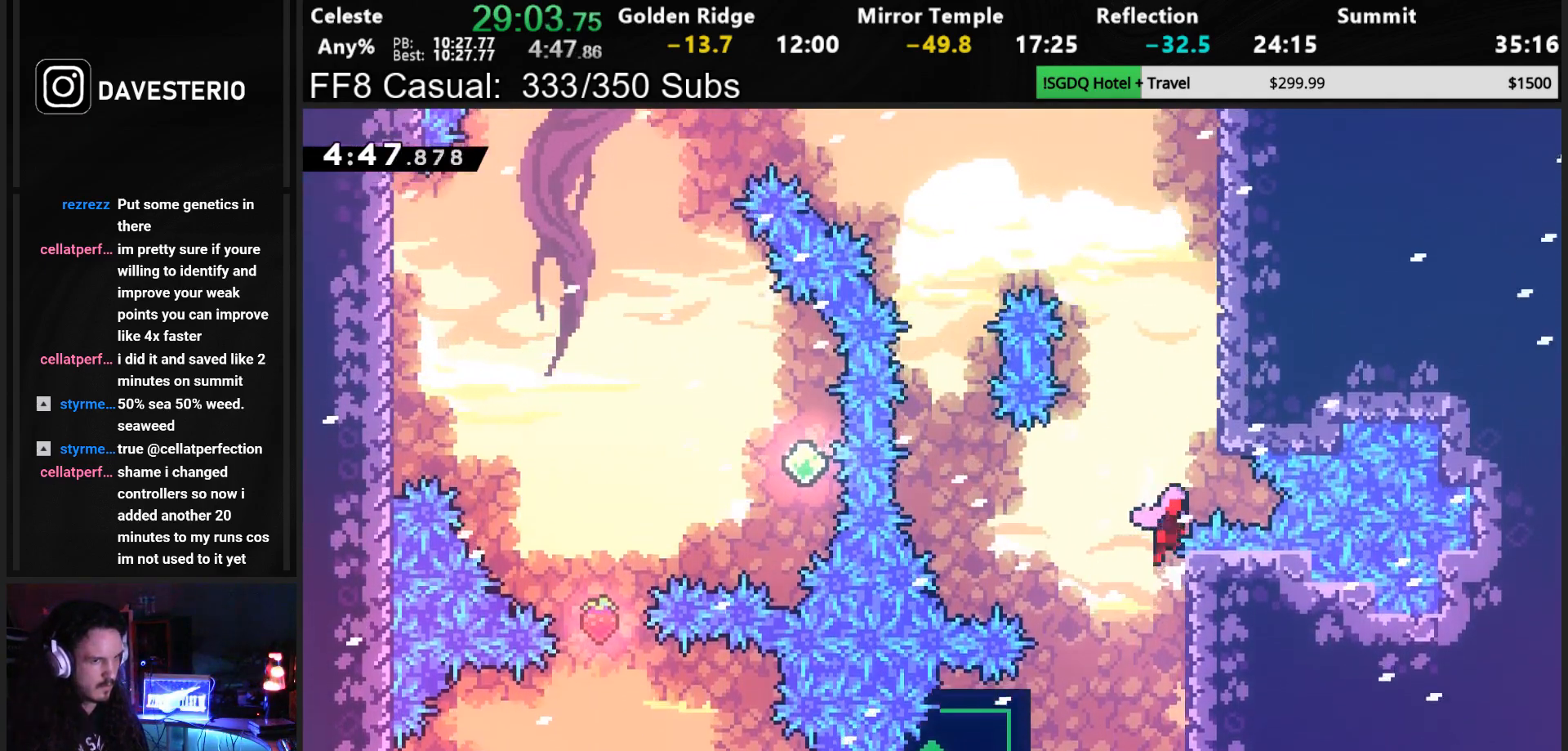
{"buttons": ["CROSS", "R1", "DPAD_LEFT"], "left_stick": "center", "events": [[50, "DPAD_RIGHT", "down"], [233, "CROSS", "up"], [233, "DPAD_RIGHT", "up"], [267, "SQUARE", "down"], [350, "DPAD_LEFT", "down"], [367, "SQUARE", "up"], [450, "CROSS", "down"], [450, "DPAD_UP", "up"]]}
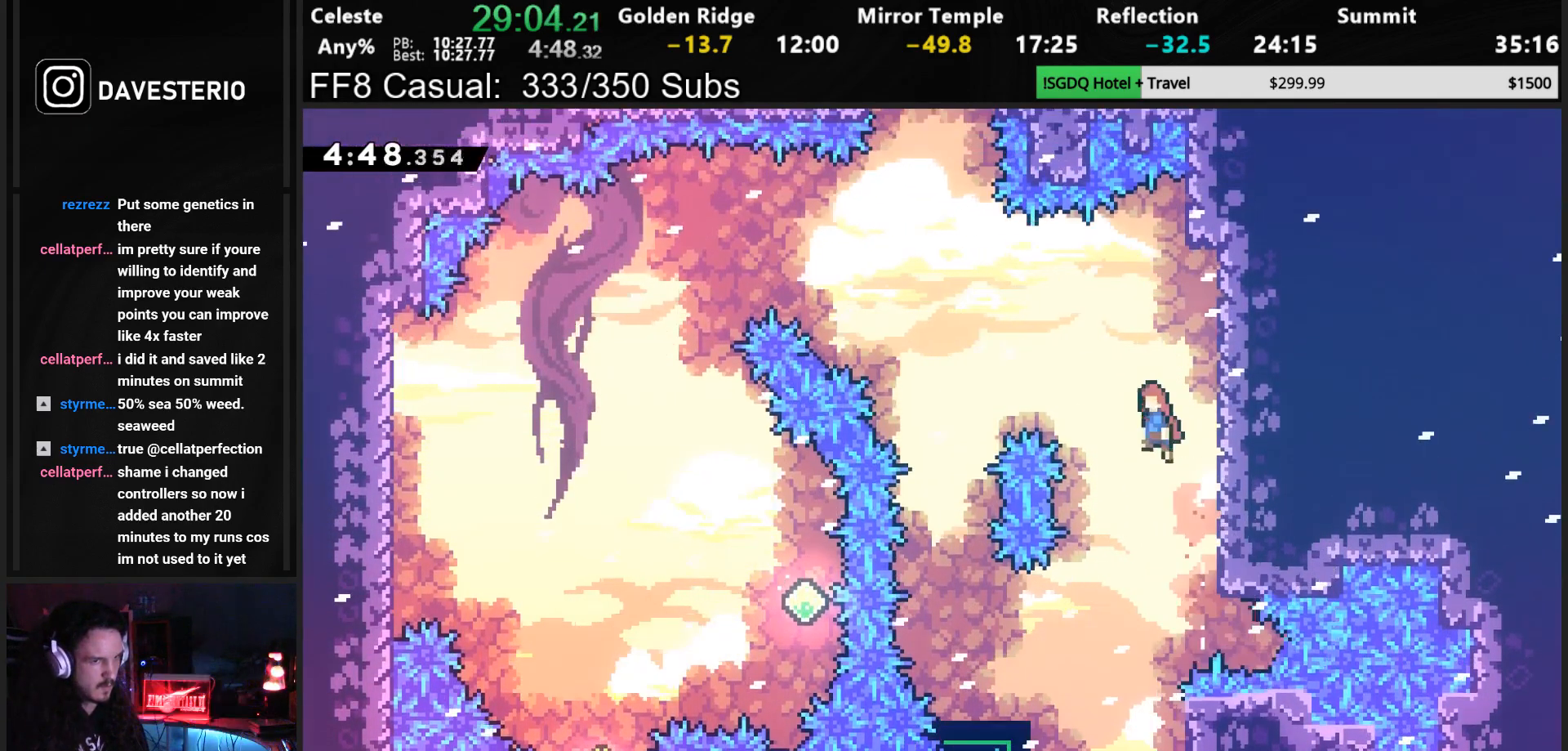
{"buttons": ["CROSS", "R1", "DPAD_UP"], "left_stick": "center", "events": [[433, "DPAD_UP", "down"], [467, "DPAD_LEFT", "up"]]}
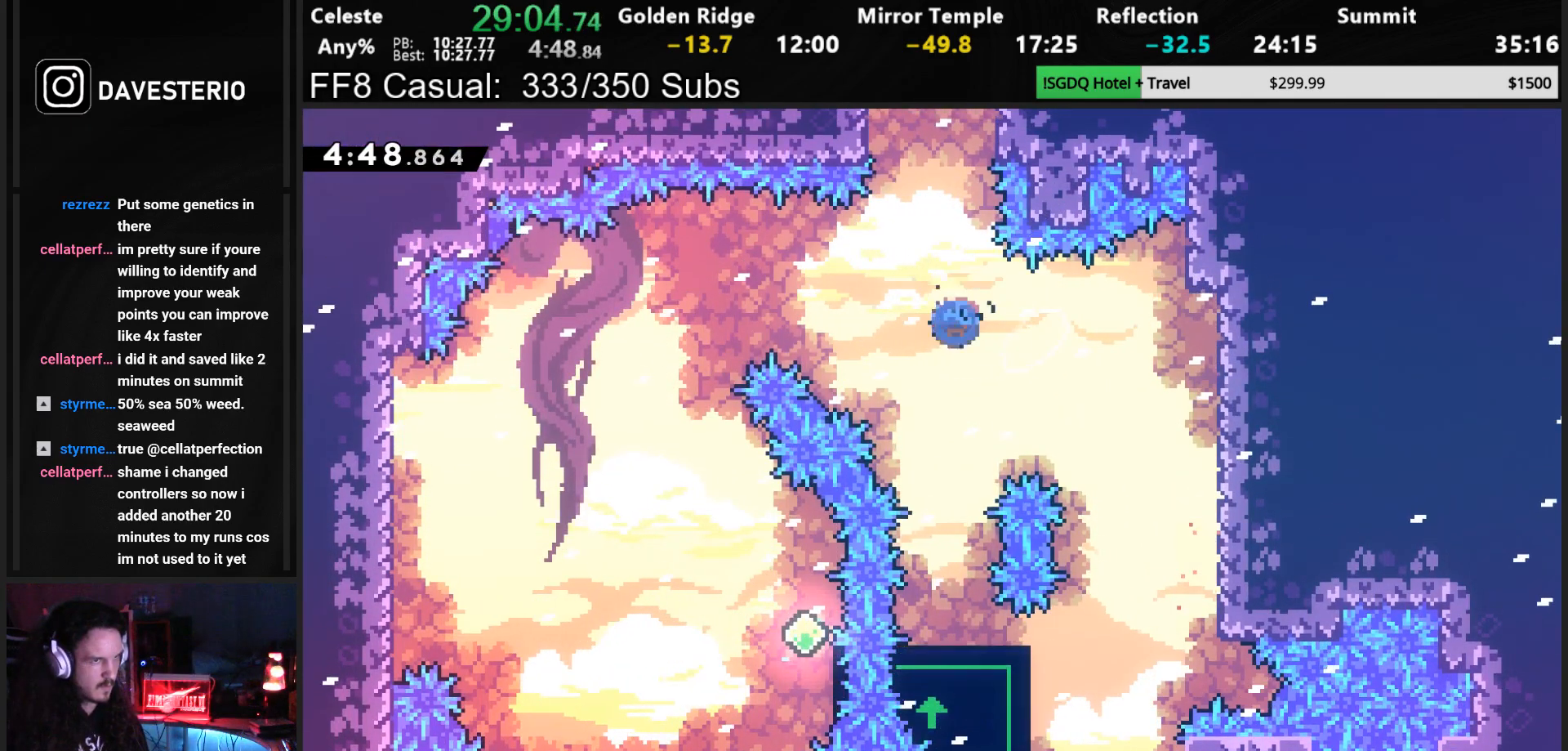
{"buttons": ["CROSS", "R1", "DPAD_UP", "DPAD_RIGHT"], "left_stick": "center", "events": [[17, "SQUARE", "down"], [67, "CROSS", "up"], [200, "SQUARE", "up"], [267, "DPAD_RIGHT", "down"], [350, "CROSS", "down"]]}
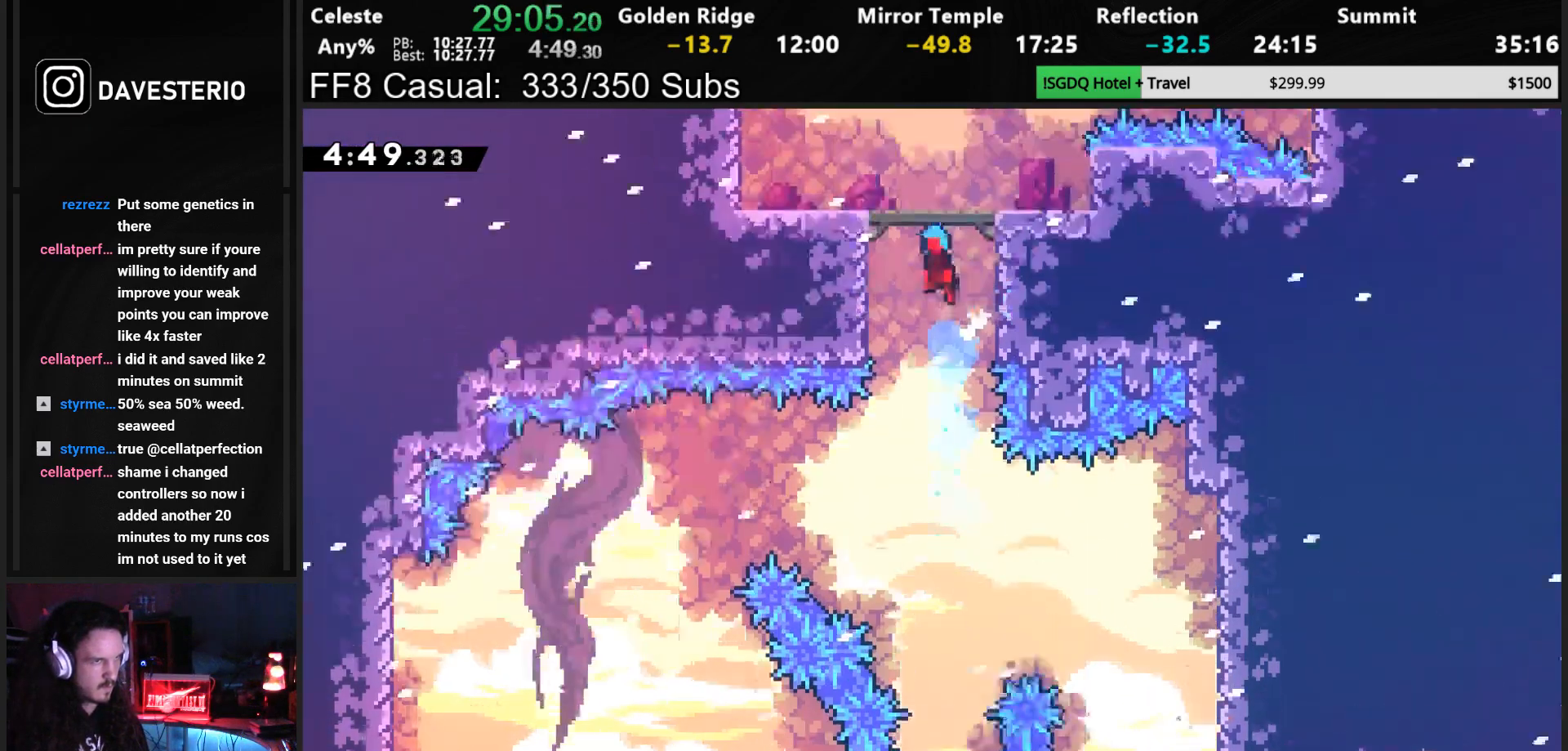
{"buttons": ["DPAD_RIGHT"], "left_stick": "center", "events": [[67, "DPAD_UP", "up"], [100, "DPAD_RIGHT", "up"], [150, "CROSS", "up"], [167, "DPAD_RIGHT", "down"], [167, "R1", "up"]]}
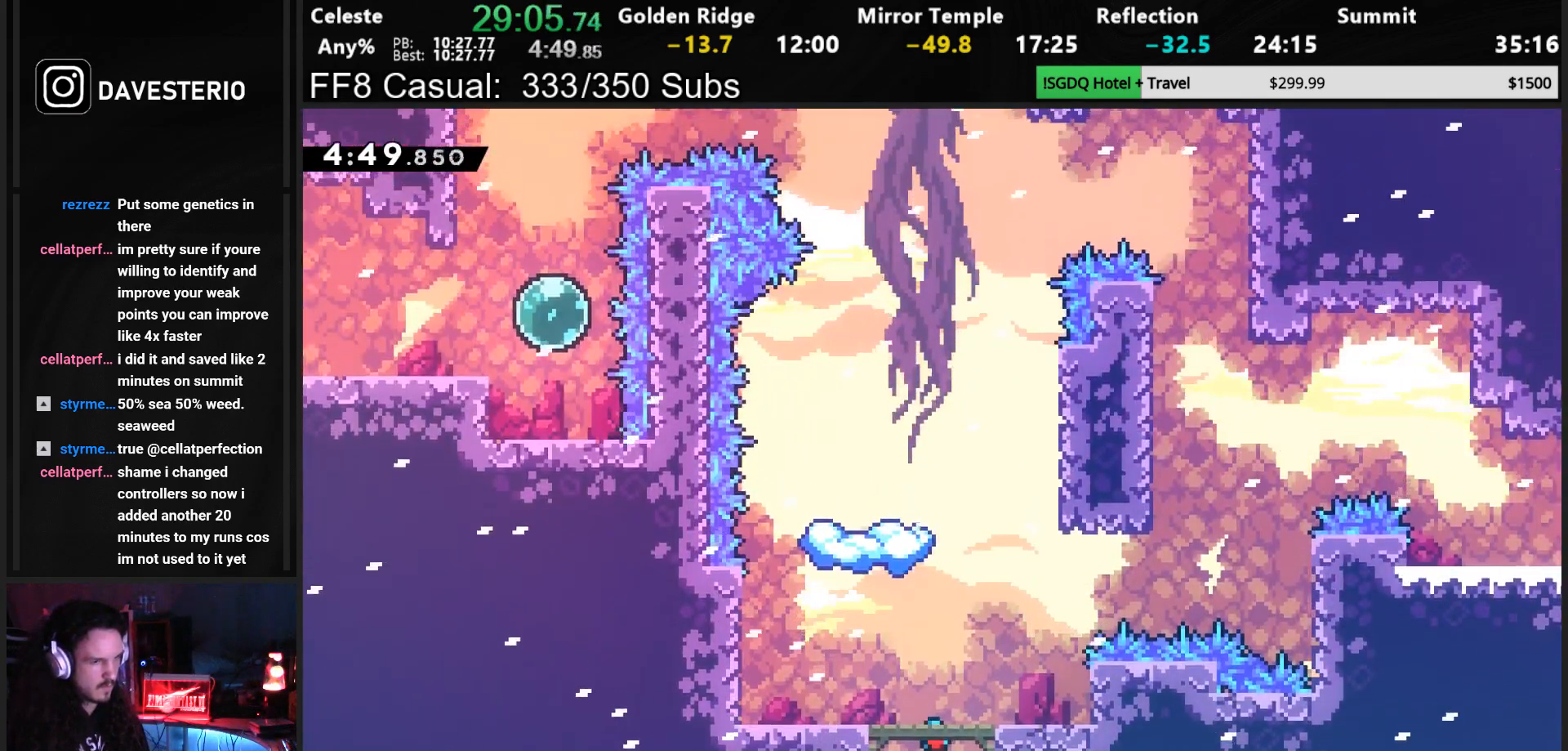
{"buttons": ["SQUARE", "DPAD_UP", "DPAD_RIGHT"], "left_stick": "center", "events": [[317, "DPAD_UP", "down"], [433, "SQUARE", "down"]]}
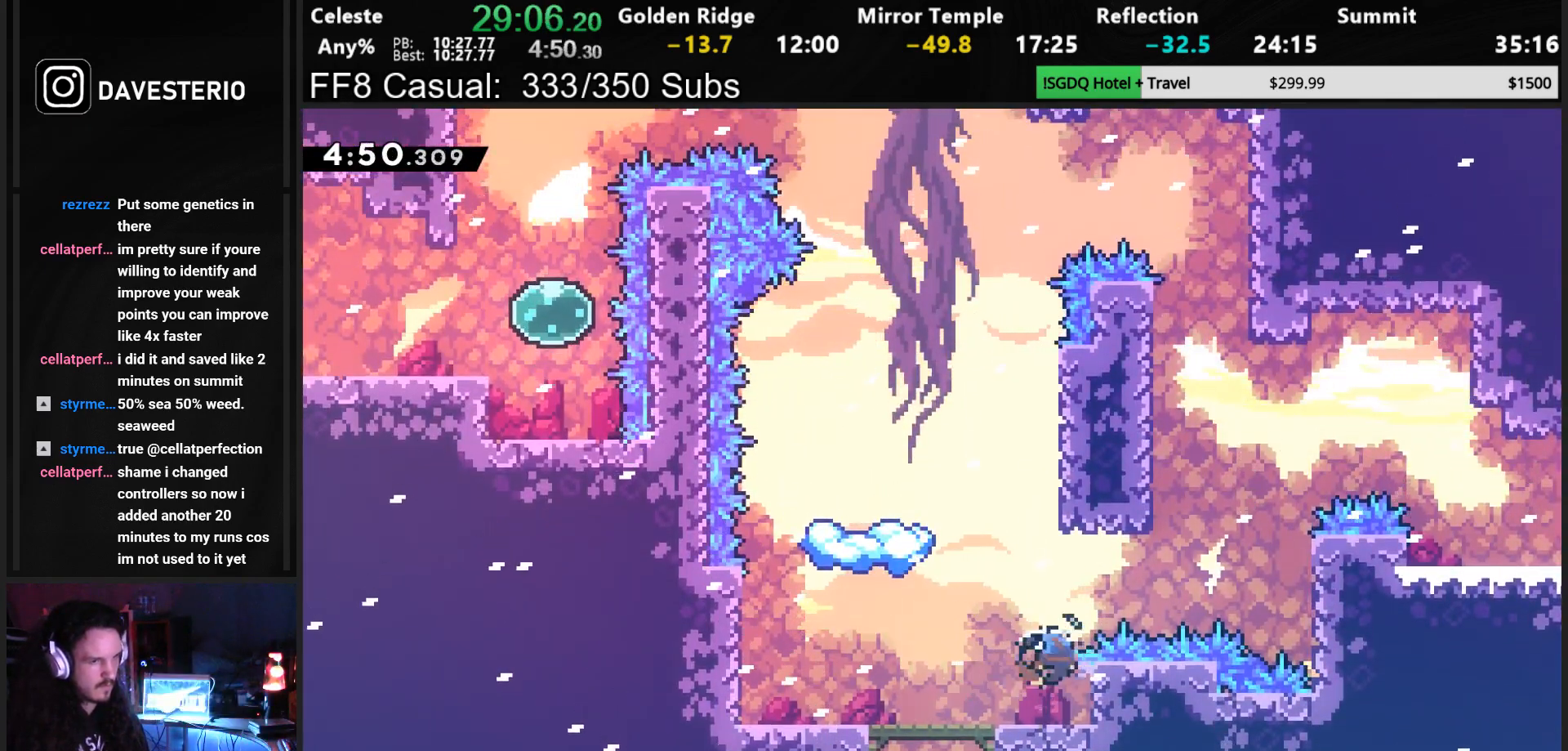
{"buttons": ["DPAD_RIGHT"], "left_stick": "center", "events": [[83, "SQUARE", "up"], [250, "SQUARE", "down"], [450, "DPAD_UP", "up"], [450, "SQUARE", "up"]]}
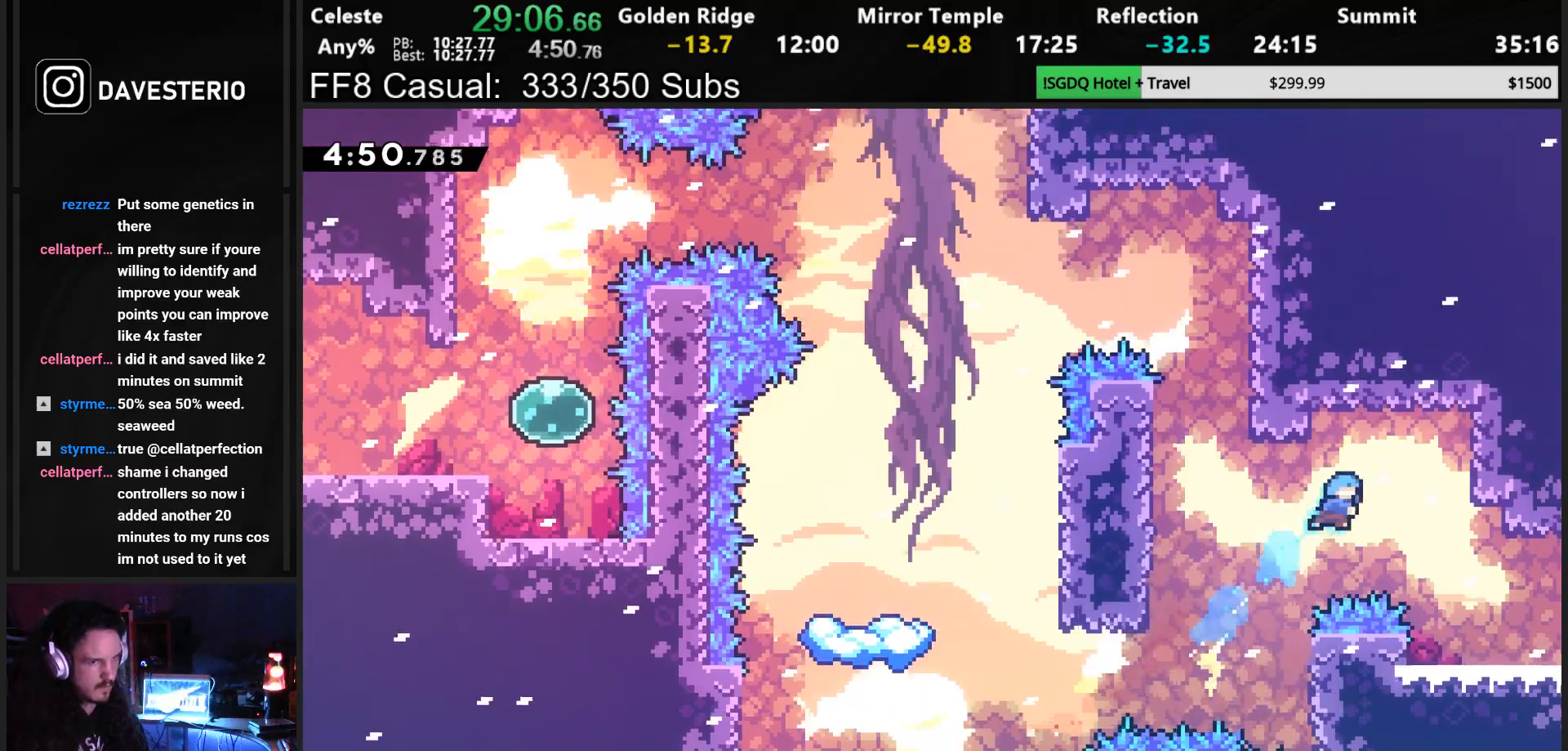
{"buttons": ["CROSS", "SQUARE", "DPAD_RIGHT"], "left_stick": "center", "events": [[433, "SQUARE", "down"], [467, "CROSS", "down"]]}
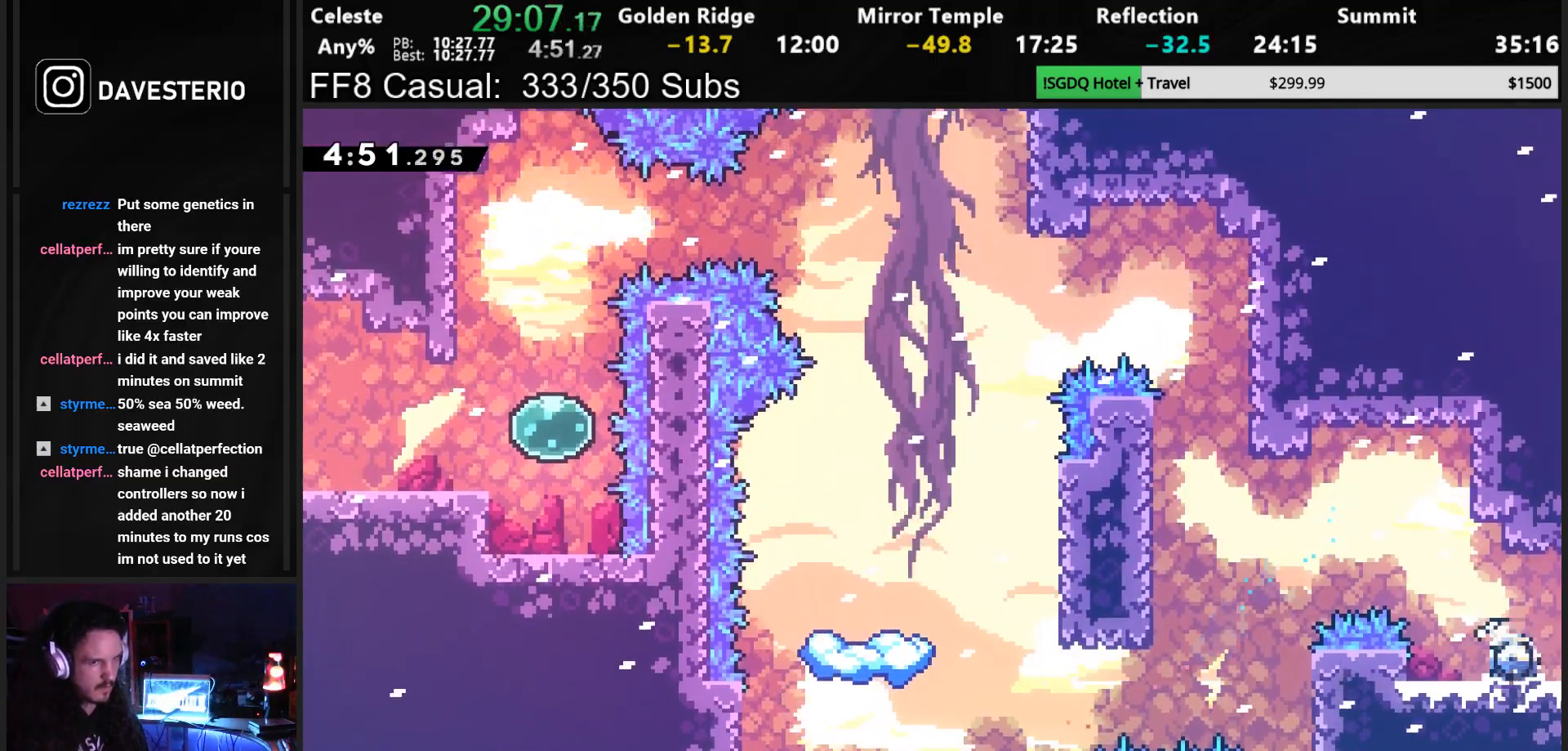
{"buttons": ["DPAD_RIGHT"], "left_stick": "center", "events": [[483, "CROSS", "up"], [483, "SQUARE", "up"]]}
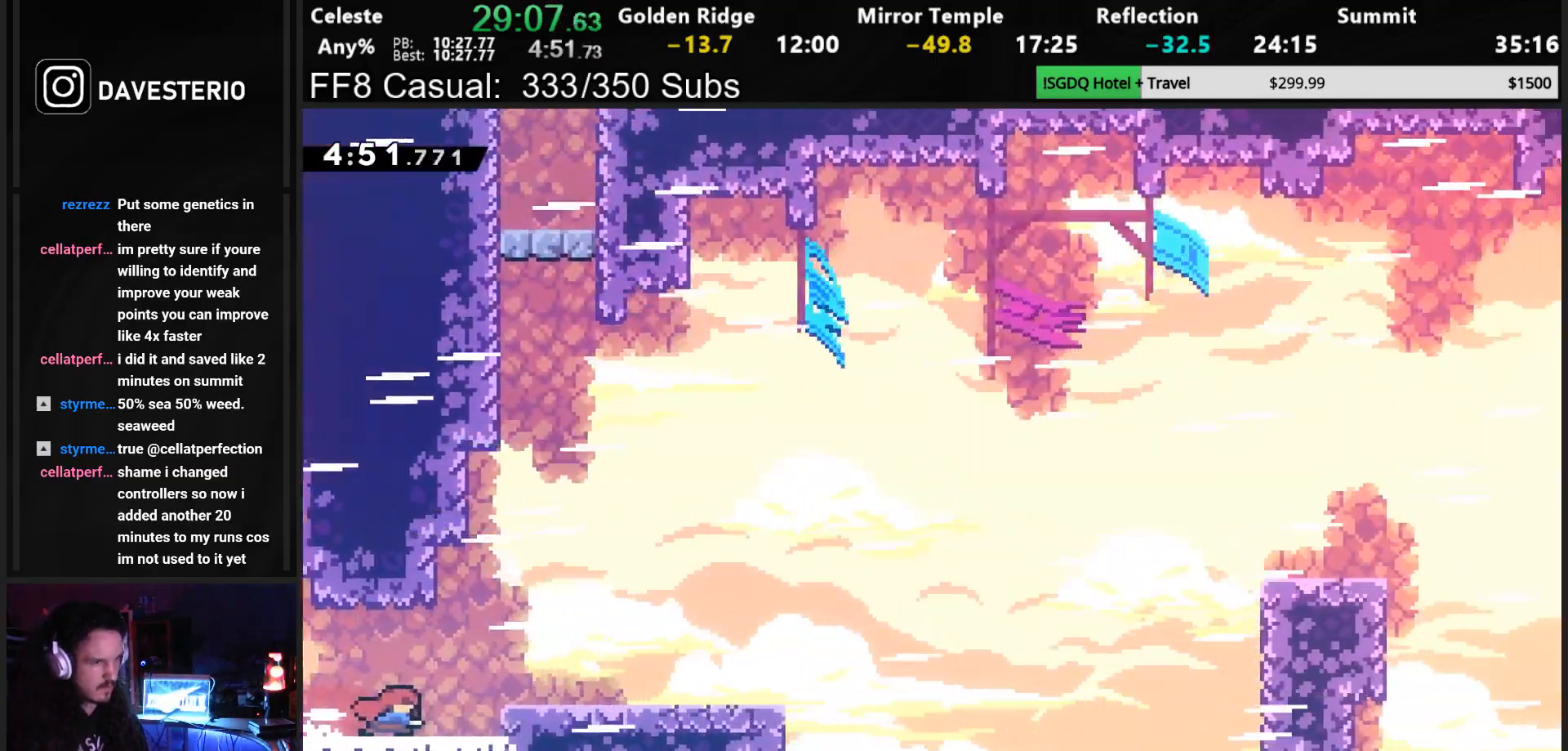
{"buttons": ["SQUARE", "DPAD_DOWN", "DPAD_RIGHT"], "left_stick": "center", "events": [[283, "CROSS", "down"], [400, "DPAD_DOWN", "down"], [417, "CROSS", "up"], [467, "SQUARE", "down"]]}
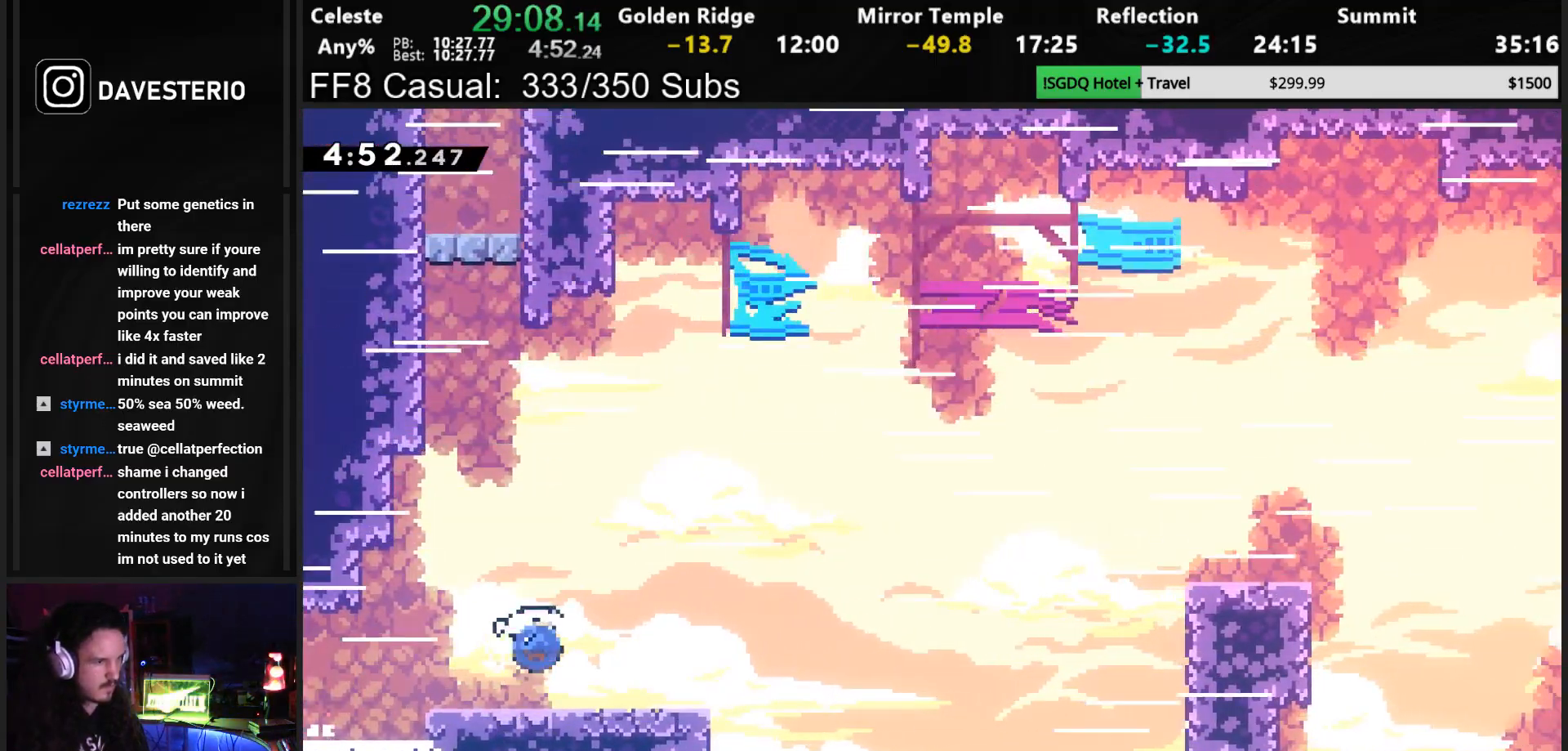
{"buttons": ["SQUARE", "DPAD_UP", "DPAD_RIGHT"], "left_stick": "center", "events": [[50, "SQUARE", "up"], [100, "DPAD_DOWN", "up"], [117, "DPAD_UP", "down"], [150, "CROSS", "down"], [317, "SQUARE", "down"], [400, "CROSS", "up"]]}
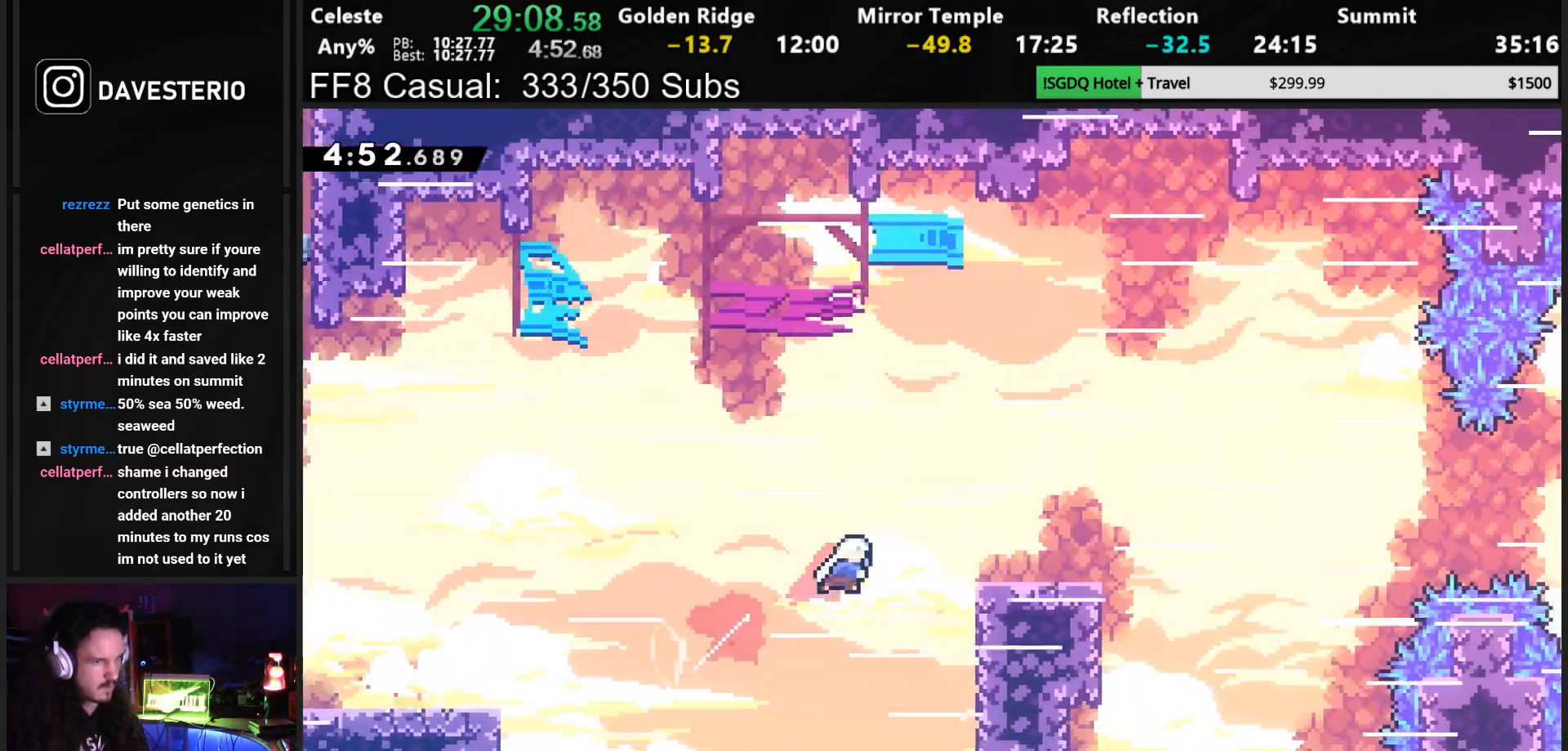
{"buttons": ["CROSS", "DPAD_RIGHT"], "left_stick": "center", "events": [[17, "DPAD_UP", "up"], [33, "SQUARE", "up"], [100, "DPAD_DOWN", "down"], [133, "SQUARE", "down"], [233, "SQUARE", "up"], [300, "DPAD_DOWN", "up"], [350, "CROSS", "down"]]}
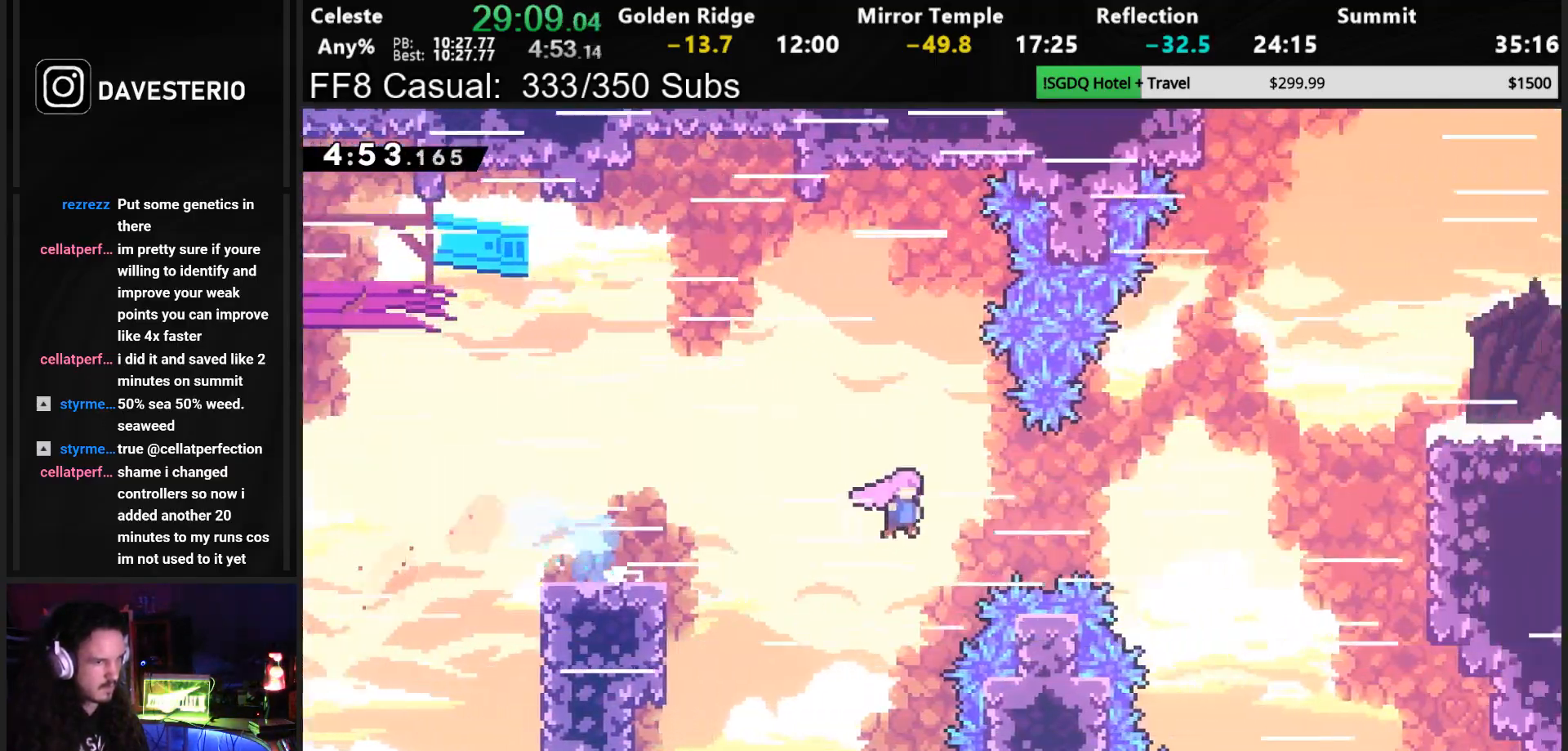
{"buttons": ["DPAD_RIGHT"], "left_stick": "center", "events": [[117, "DPAD_UP", "down"], [200, "SQUARE", "down"], [450, "DPAD_UP", "up"], [483, "CROSS", "up"], [483, "SQUARE", "up"]]}
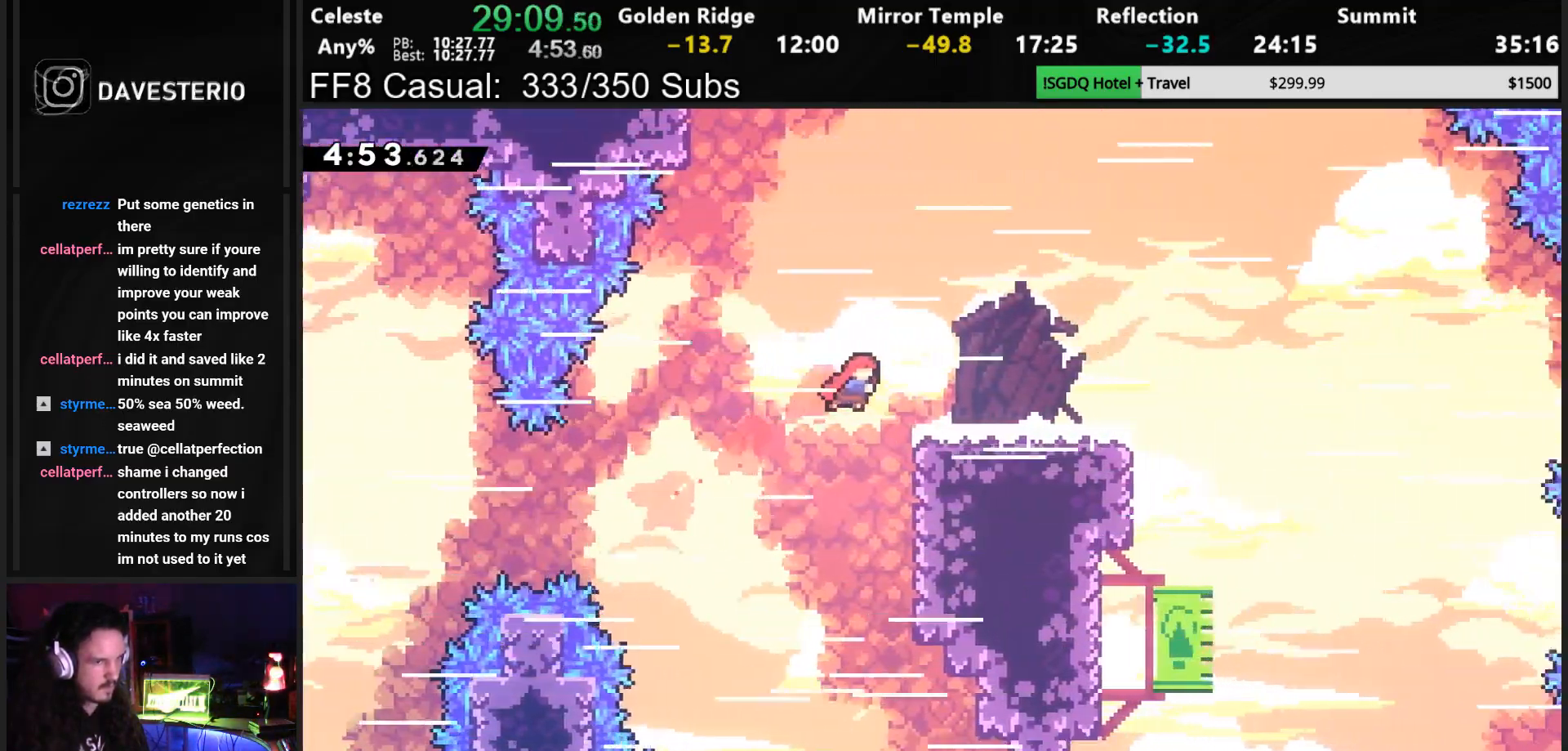
{"buttons": ["CROSS", "DPAD_RIGHT"], "left_stick": "center", "events": [[33, "DPAD_DOWN", "down"], [117, "SQUARE", "down"], [217, "SQUARE", "up"], [250, "DPAD_DOWN", "up"], [317, "CROSS", "down"]]}
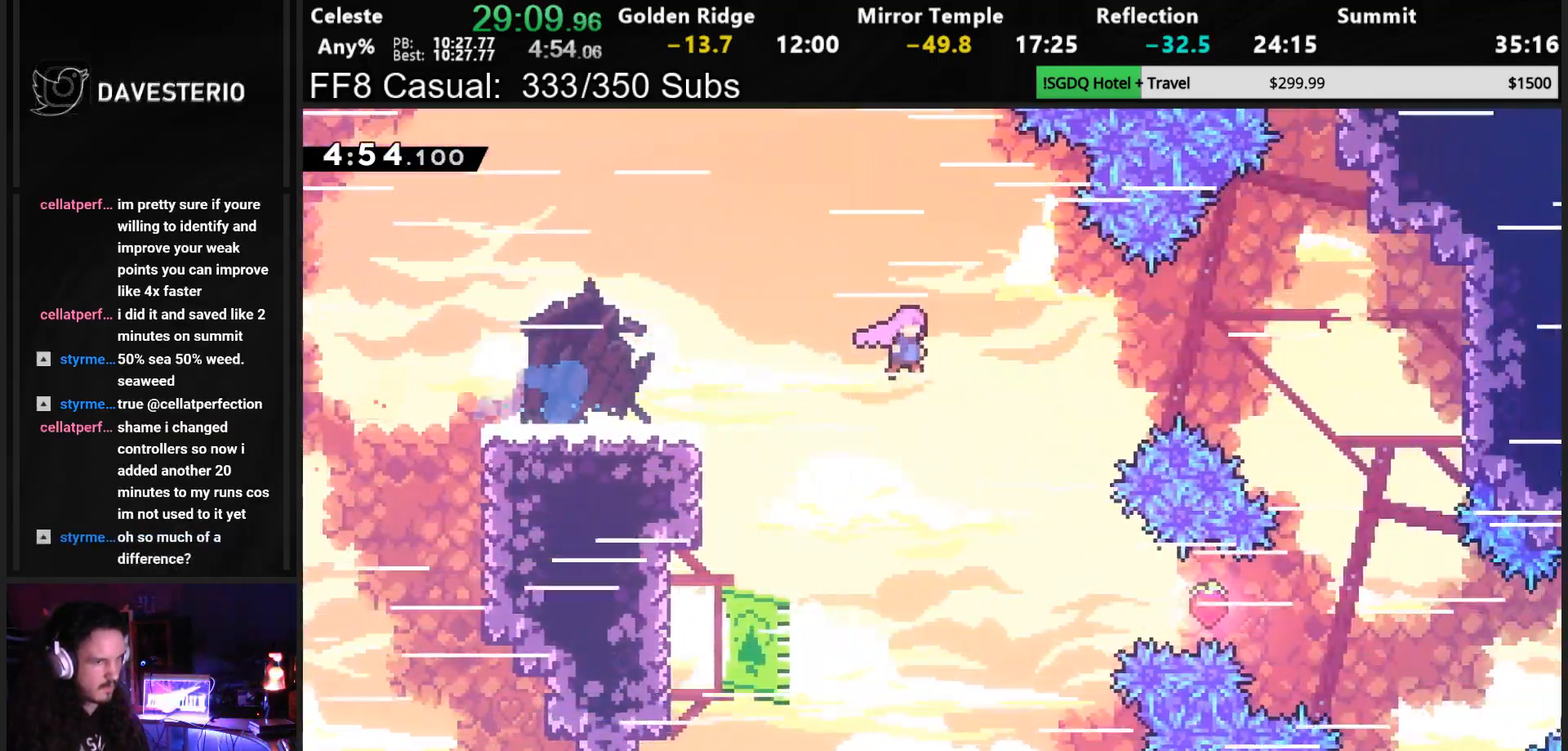
{"buttons": ["DPAD_RIGHT"], "left_stick": "center", "events": [[167, "DPAD_RIGHT", "up"], [183, "CROSS", "up"], [200, "DPAD_LEFT", "down"], [433, "DPAD_LEFT", "up"], [450, "DPAD_DOWN", "down"], [467, "DPAD_DOWN", "up"], [467, "DPAD_RIGHT", "down"]]}
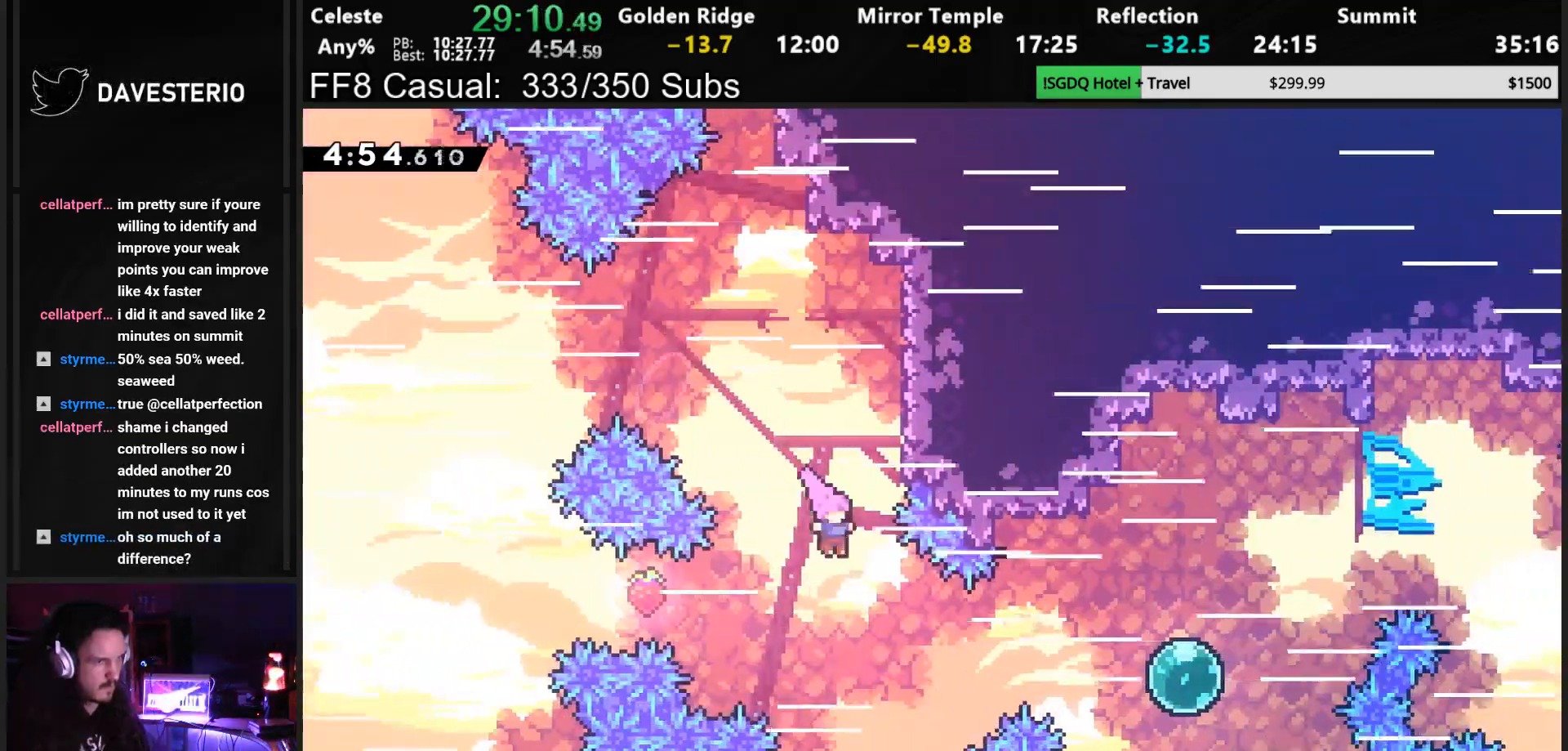
{"buttons": ["SQUARE", "DPAD_UP", "DPAD_RIGHT"], "left_stick": "center", "events": [[217, "SQUARE", "down"], [367, "SQUARE", "up"], [383, "DPAD_UP", "down"], [467, "SQUARE", "down"]]}
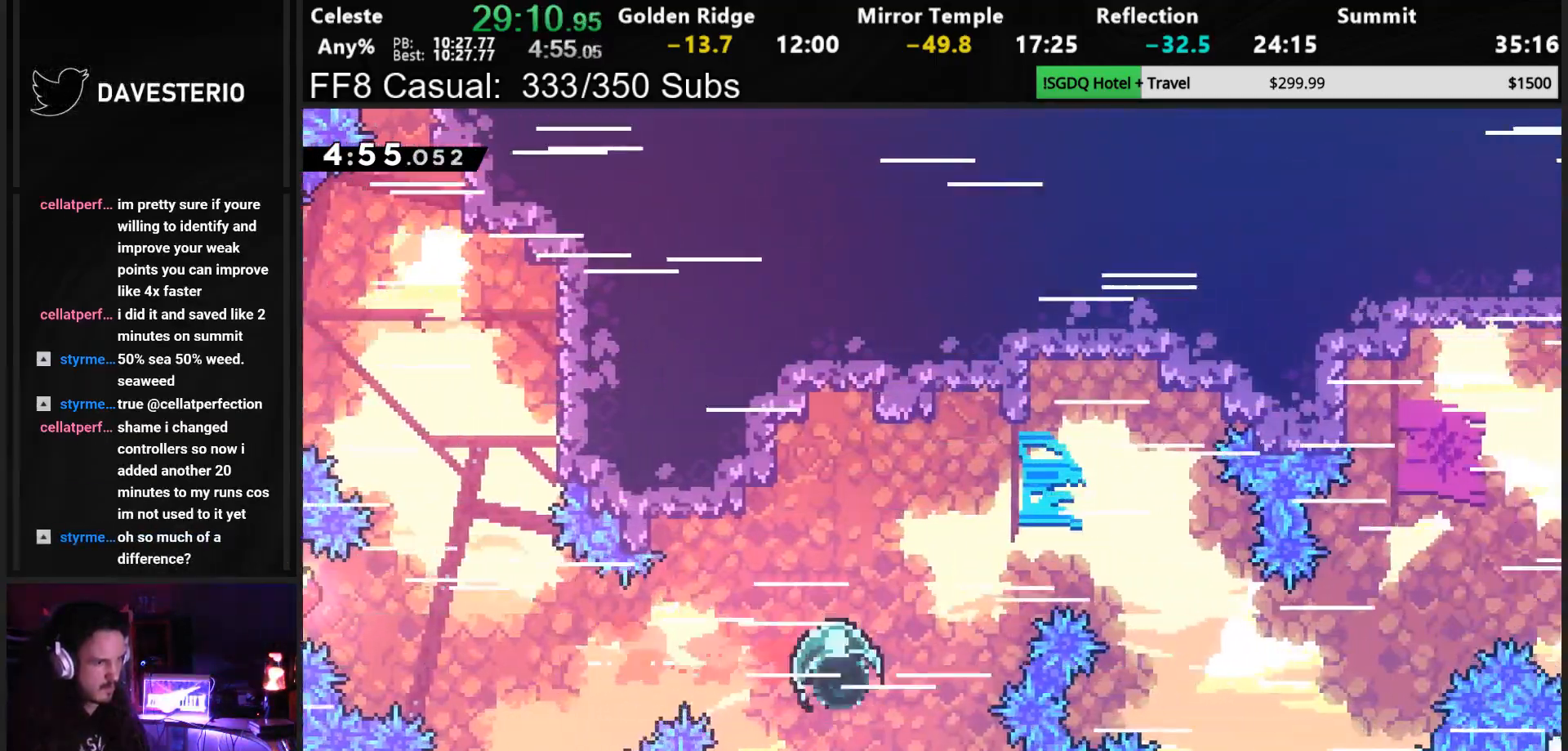
{"buttons": ["DPAD_RIGHT"], "left_stick": "center", "events": [[100, "DPAD_UP", "up"], [117, "SQUARE", "up"]]}
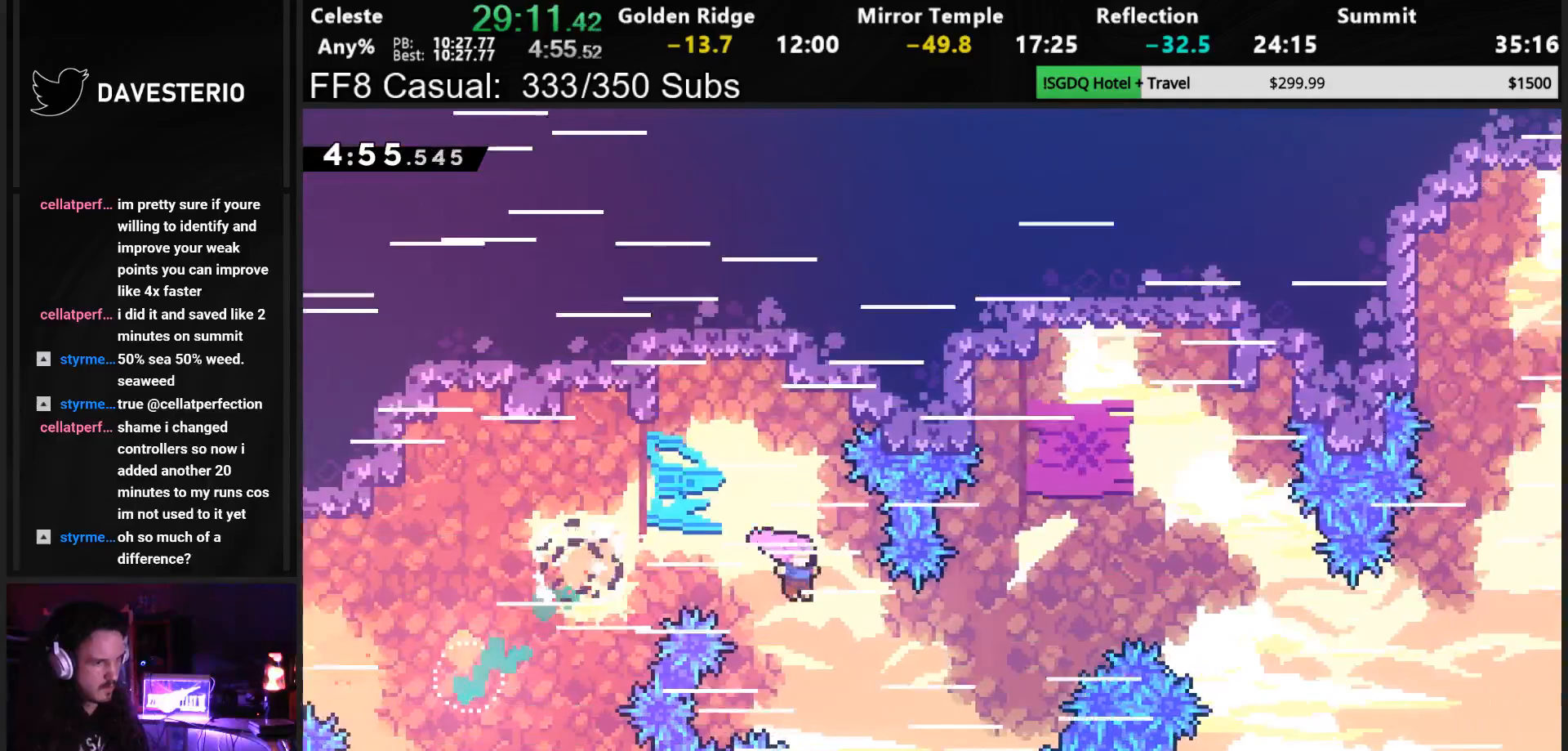
{"buttons": ["DPAD_RIGHT"], "left_stick": "center", "events": [[150, "DPAD_UP", "down"], [217, "SQUARE", "down"], [367, "DPAD_UP", "up"], [367, "SQUARE", "up"]]}
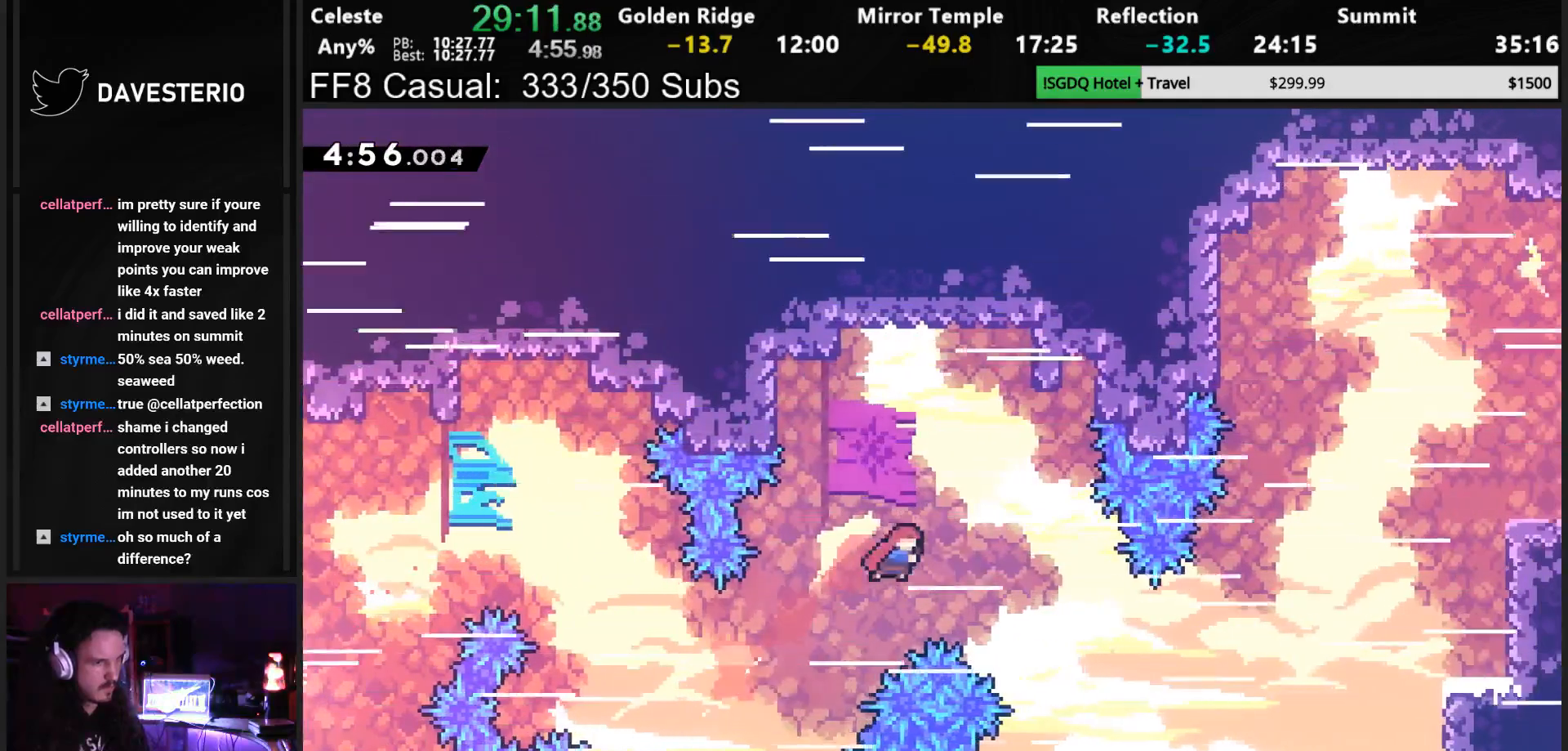
{"buttons": ["SQUARE", "DPAD_UP", "DPAD_RIGHT"], "left_stick": "center", "events": [[400, "DPAD_UP", "down"], [483, "SQUARE", "down"]]}
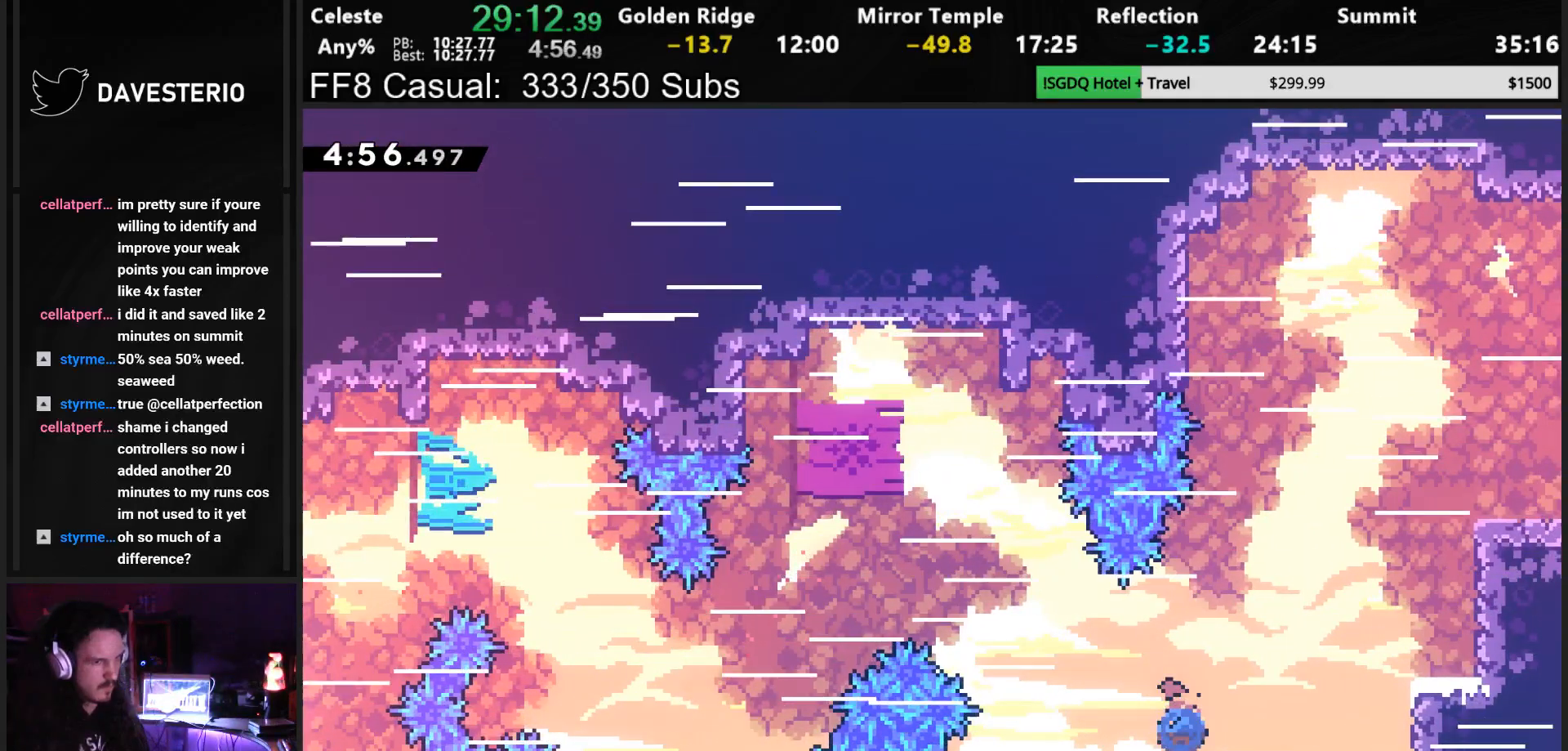
{"buttons": ["CROSS", "R1", "DPAD_UP", "DPAD_RIGHT"], "left_stick": "center", "events": [[100, "R1", "down"], [183, "SQUARE", "up"], [450, "CROSS", "down"]]}
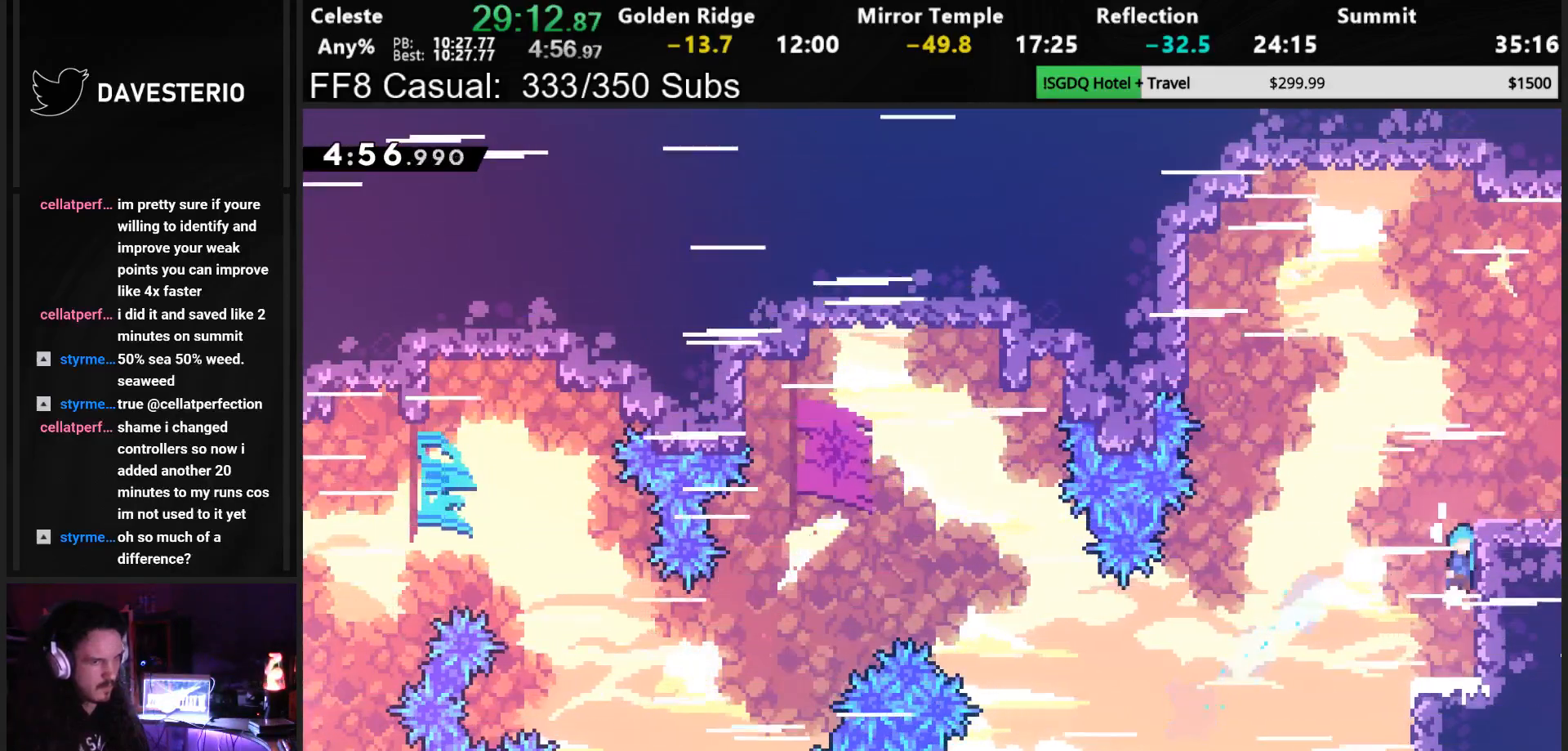
{"buttons": ["CROSS", "SQUARE", "DPAD_DOWN", "DPAD_RIGHT"], "left_stick": "center", "events": [[33, "L1", "down"], [167, "DPAD_UP", "up"], [183, "L1", "up"], [233, "CROSS", "up"], [250, "R1", "up"], [283, "DPAD_RIGHT", "up"], [383, "DPAD_RIGHT", "down"], [400, "DPAD_DOWN", "down"], [433, "SQUARE", "down"], [500, "CROSS", "down"]]}